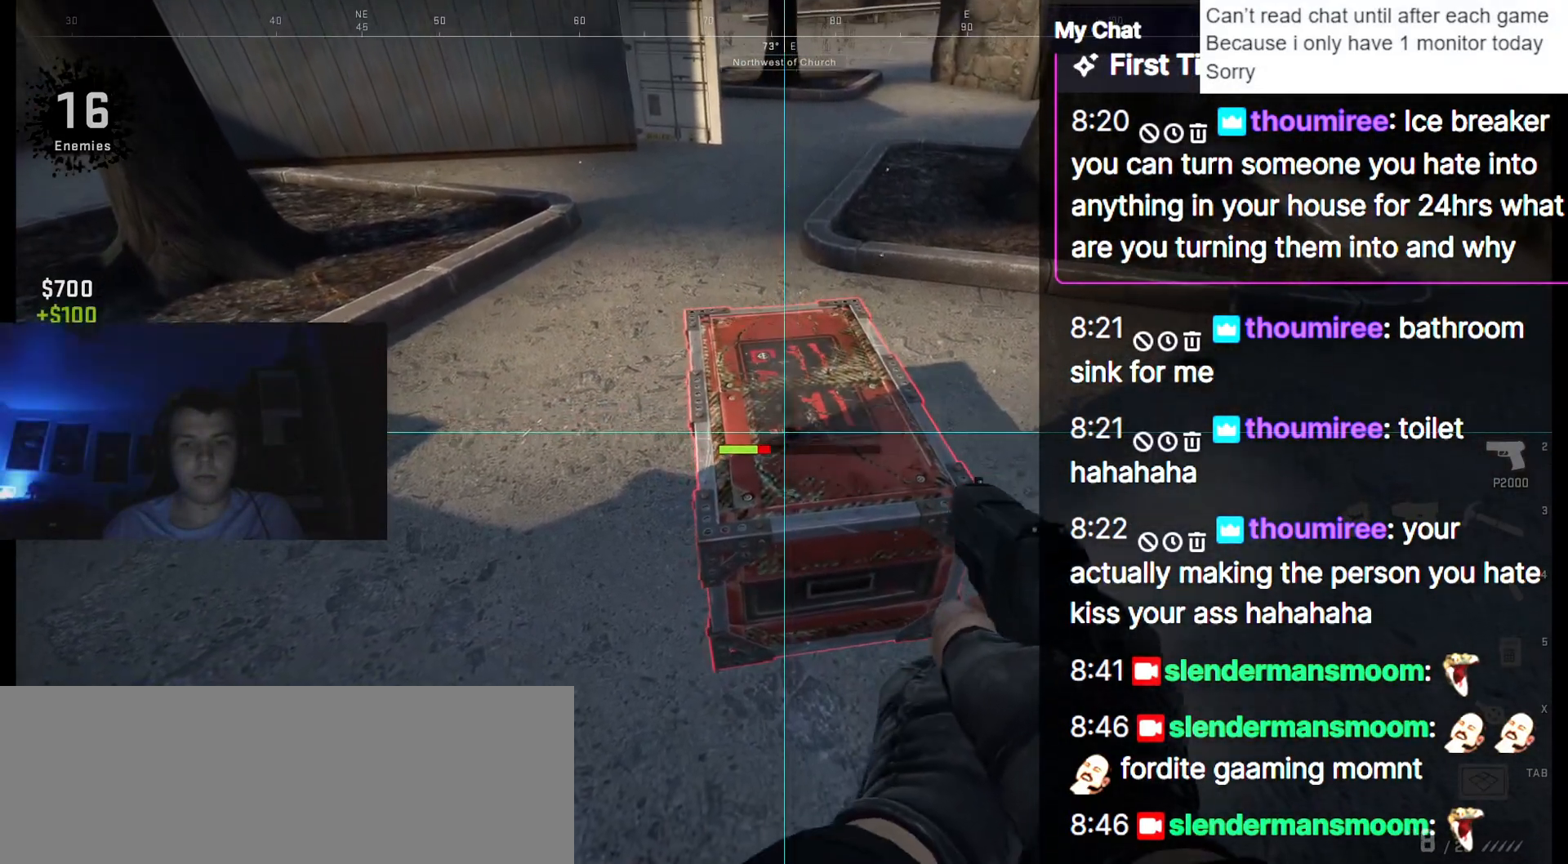
Gameplay with keyboard; each line is a JSON object with the keys held at the frame after it. "events" lists presses ("down") and releases ("up") of ".", "/", "0", "1", "2", "3", "4", "5", "6", "7", "8", "9", "a", "alt_l", "alt_r", "b", "backslash", "backspace", "c", "caps_lock", "comma", "ctrl_l", "ctrl_r", "d", "down", "e", "equals", "escape", "f", "f1", "f10", "f11", "f12", "f2", "f3", "f4", "f5", "f6", "f7", "f8", "f9", "g", "h", "i", "j", "k", "l", "lbracket", "left", "m", "minus", "n", "o", "p", "q", "quote", "r", "rbracket", "return", "right", "s", "semicolon", "shift_l", "shift_r", "space", "super", "t", "tab", "tilde", "u", "up", "v", "w", "x", "y" and "z" between this image and that frame as [ms after this image, input, new state], when the widget could be followed in between. No other keys are recorded. Mouse input is not recorded.
{"keys": [], "events": []}
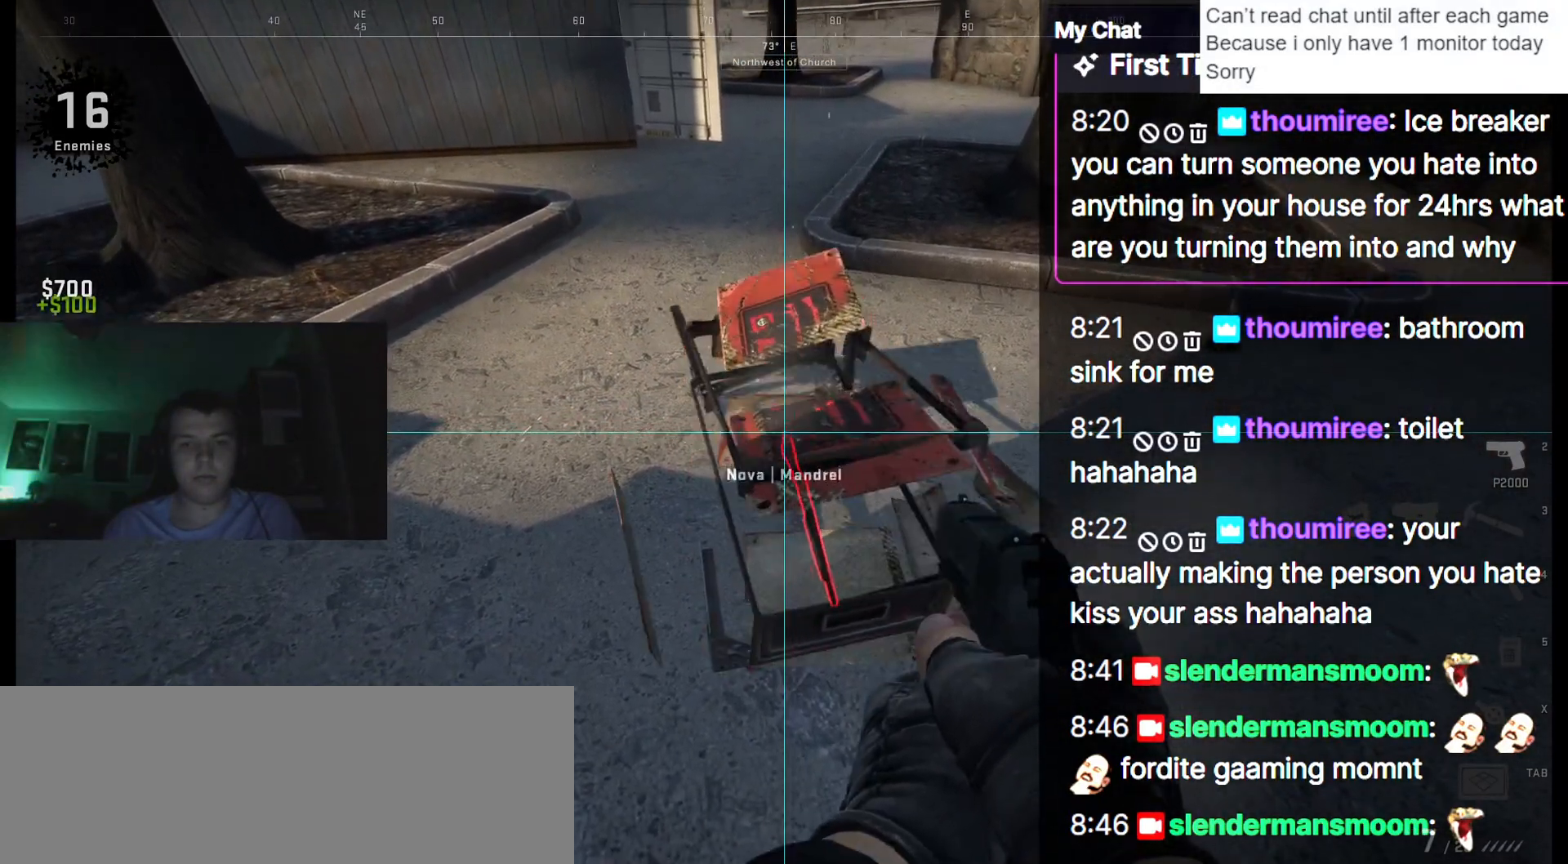
{"keys": ["w"], "events": [[50, "r", "down"], [200, "r", "up"], [383, "w", "down"]]}
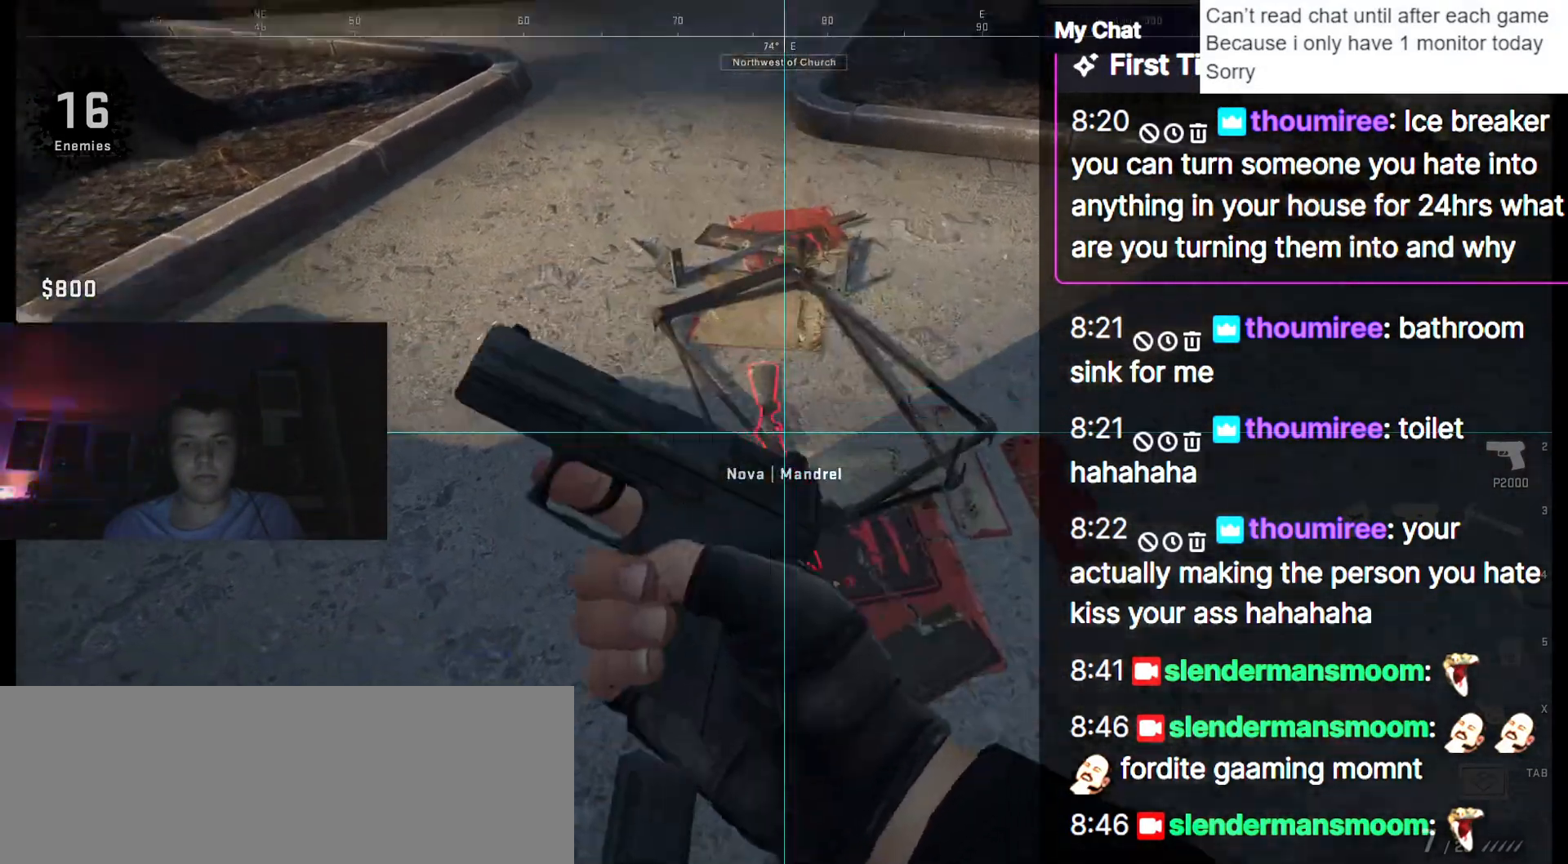
{"keys": [], "events": [[17, "w", "up"]]}
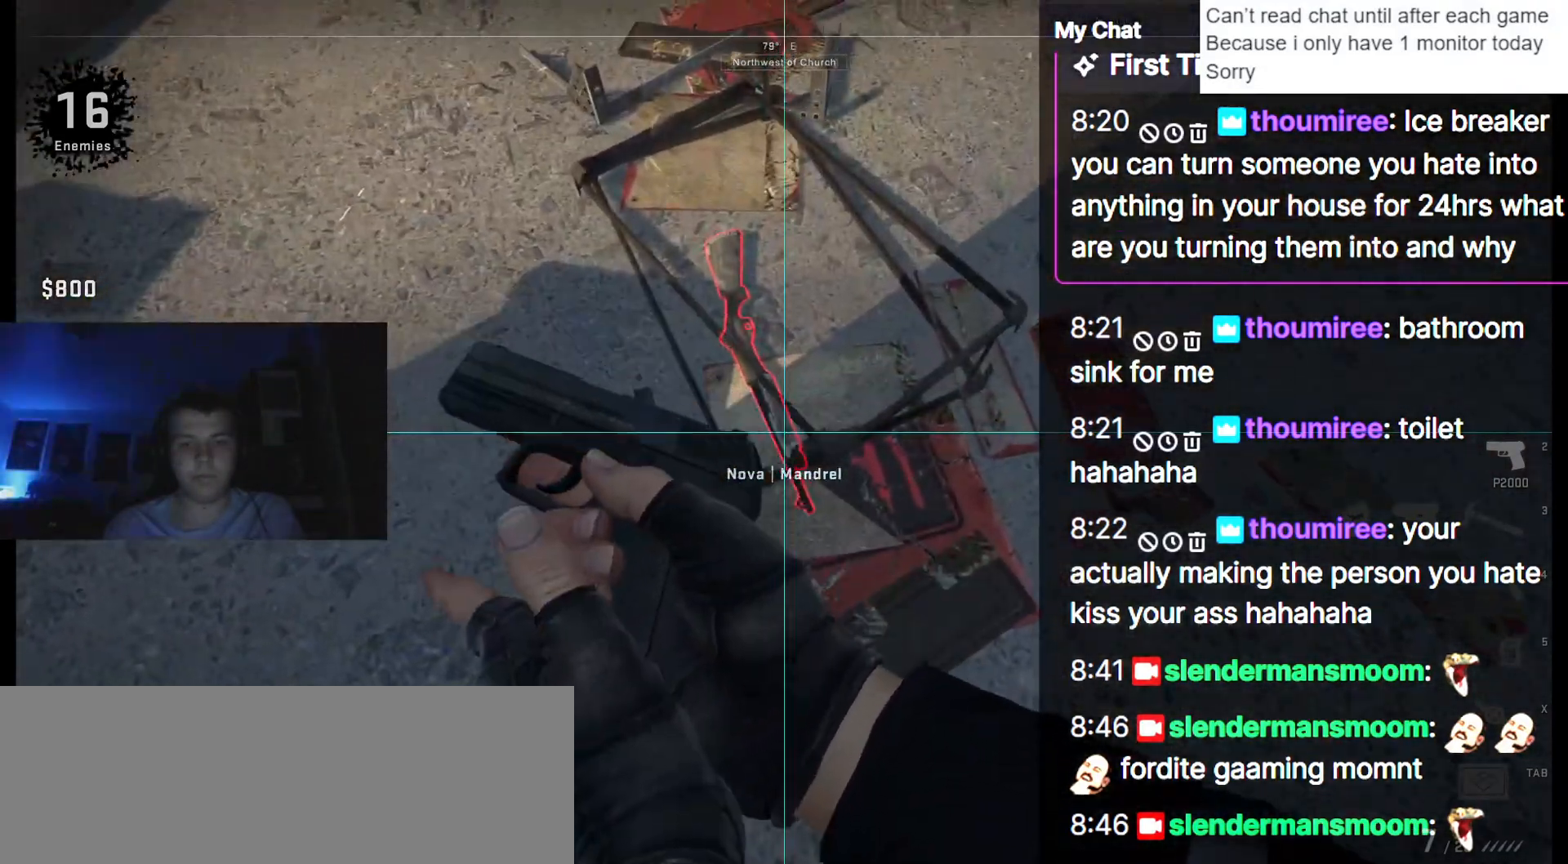
{"keys": ["e"], "events": [[483, "e", "down"]]}
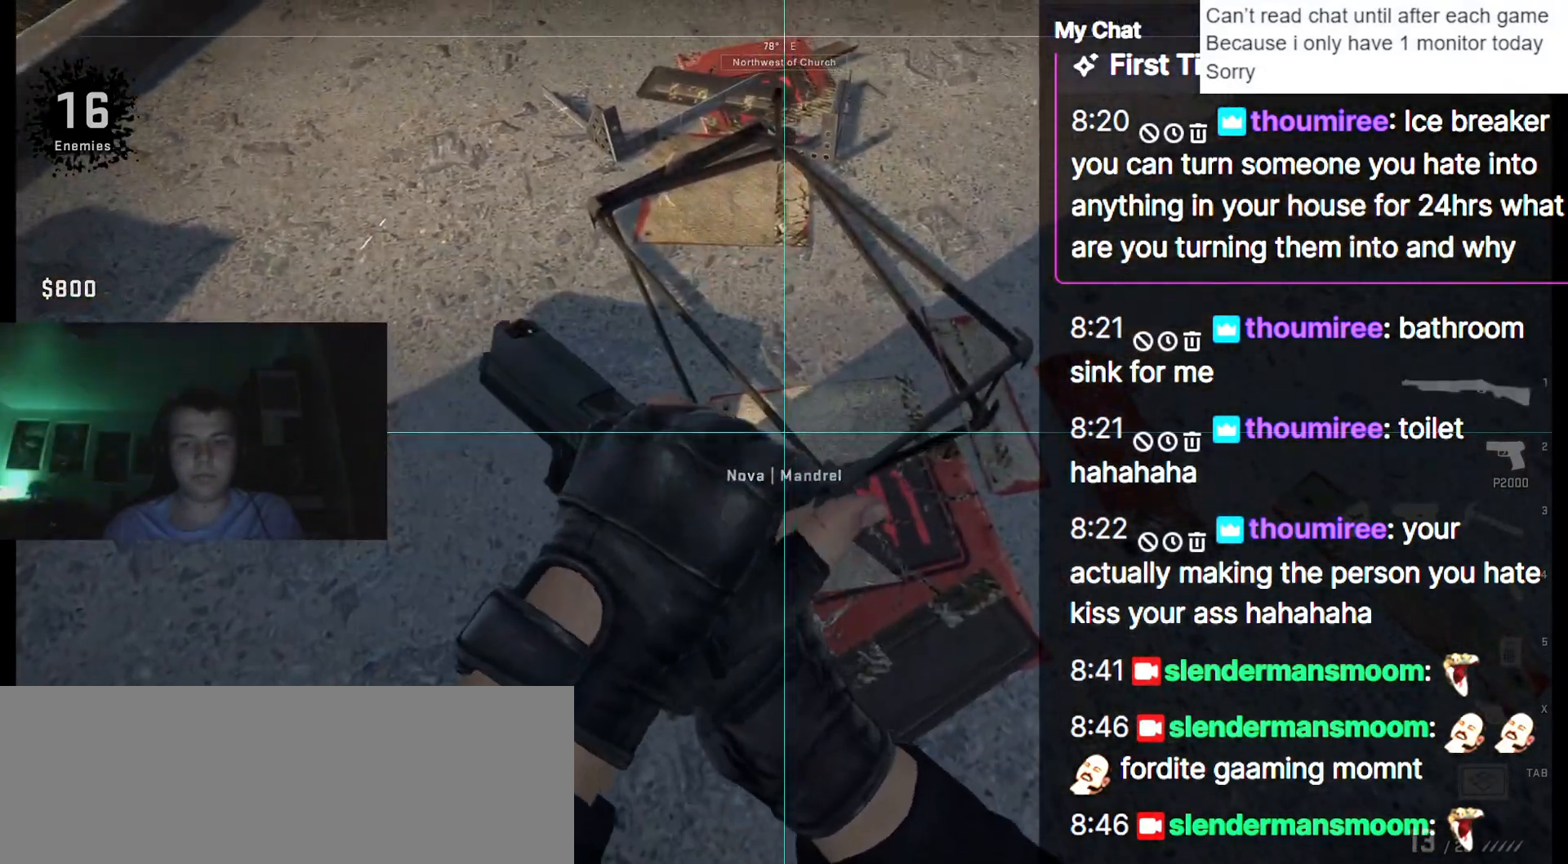
{"keys": [], "events": [[133, "e", "up"], [267, "w", "down"], [500, "w", "up"]]}
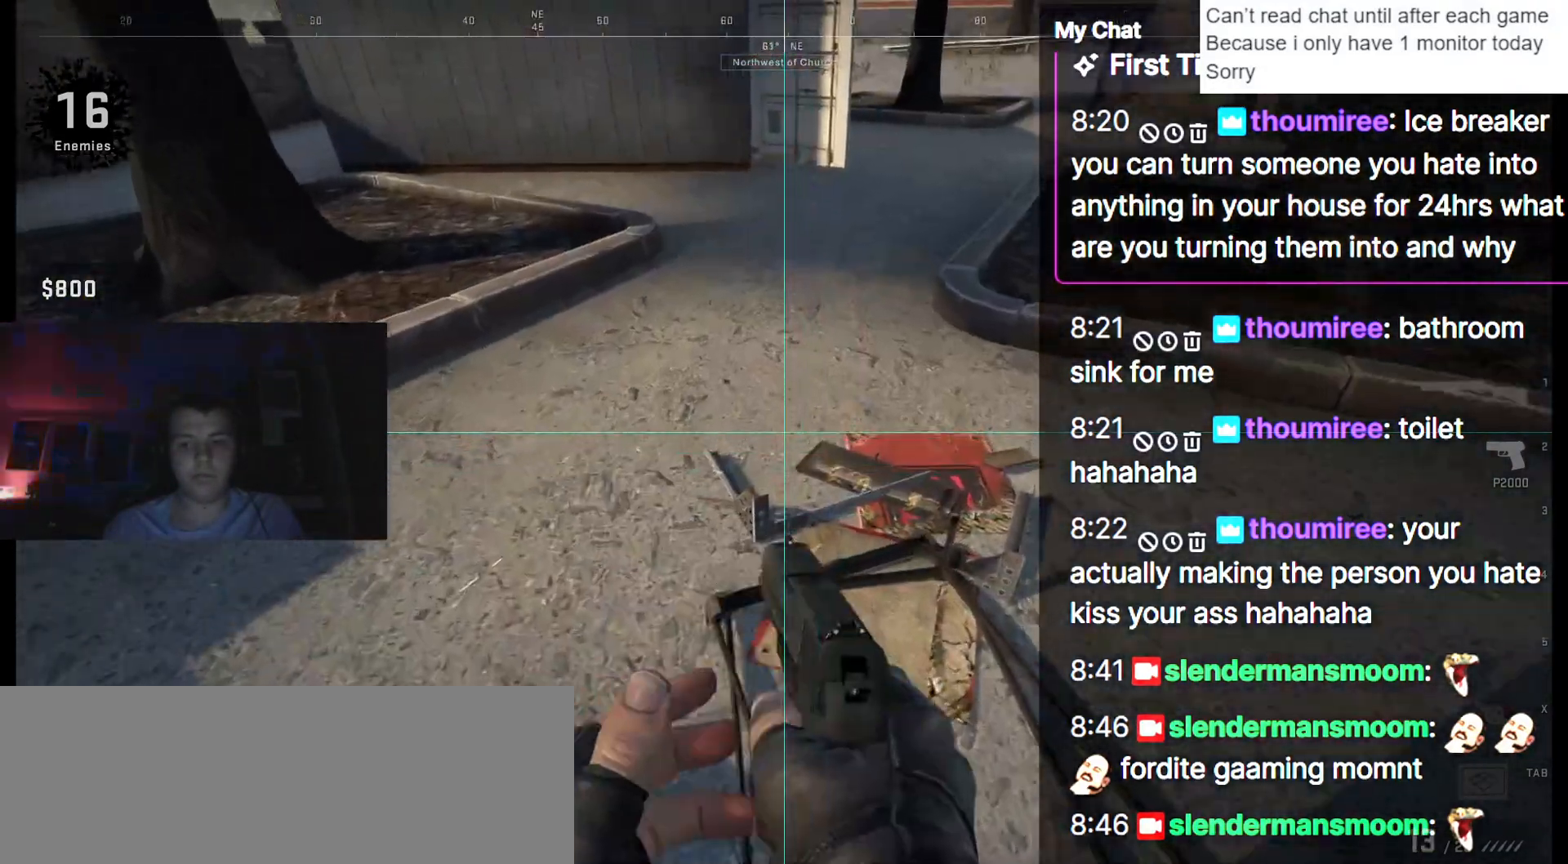
{"keys": ["w"], "events": [[133, "w", "down"], [267, "1", "down"], [400, "1", "up"]]}
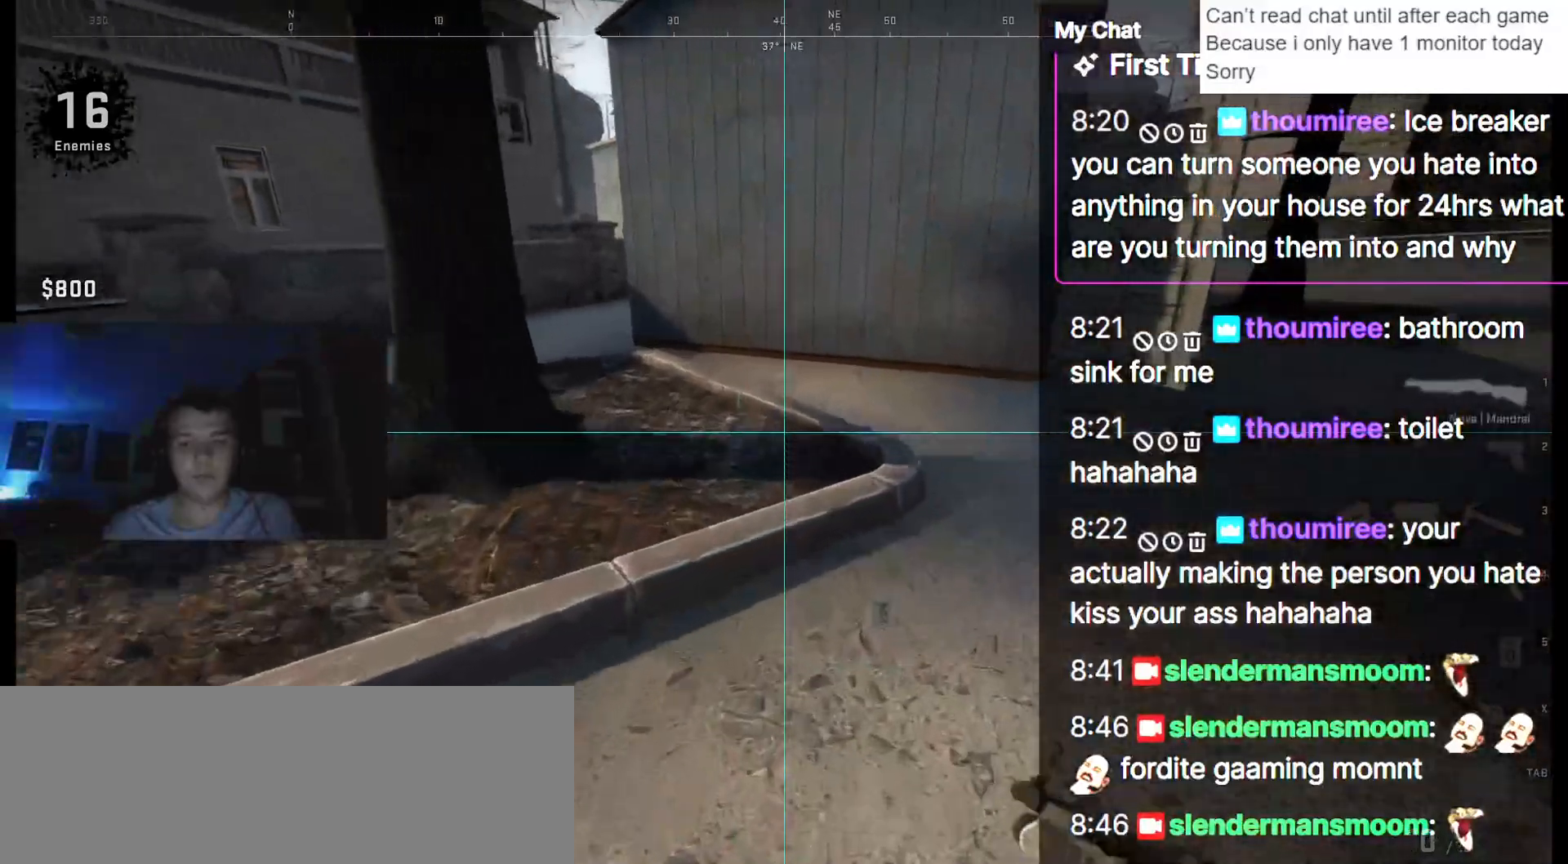
{"keys": ["r", "w"], "events": [[500, "r", "down"]]}
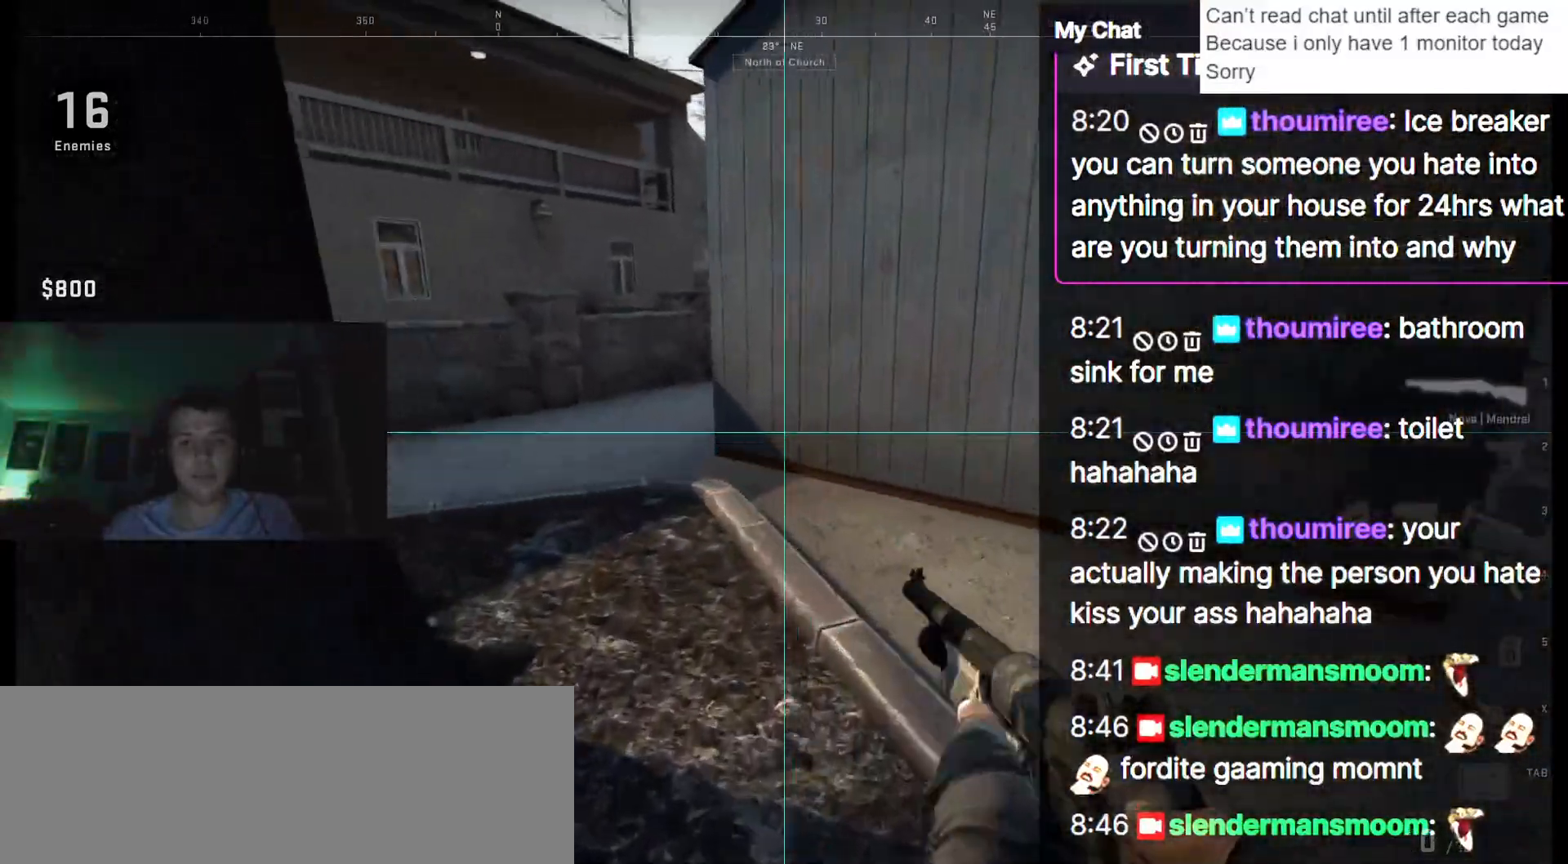
{"keys": ["w"], "events": [[100, "r", "up"], [250, "r", "down"], [283, "r", "up"], [383, "r", "down"], [467, "r", "up"]]}
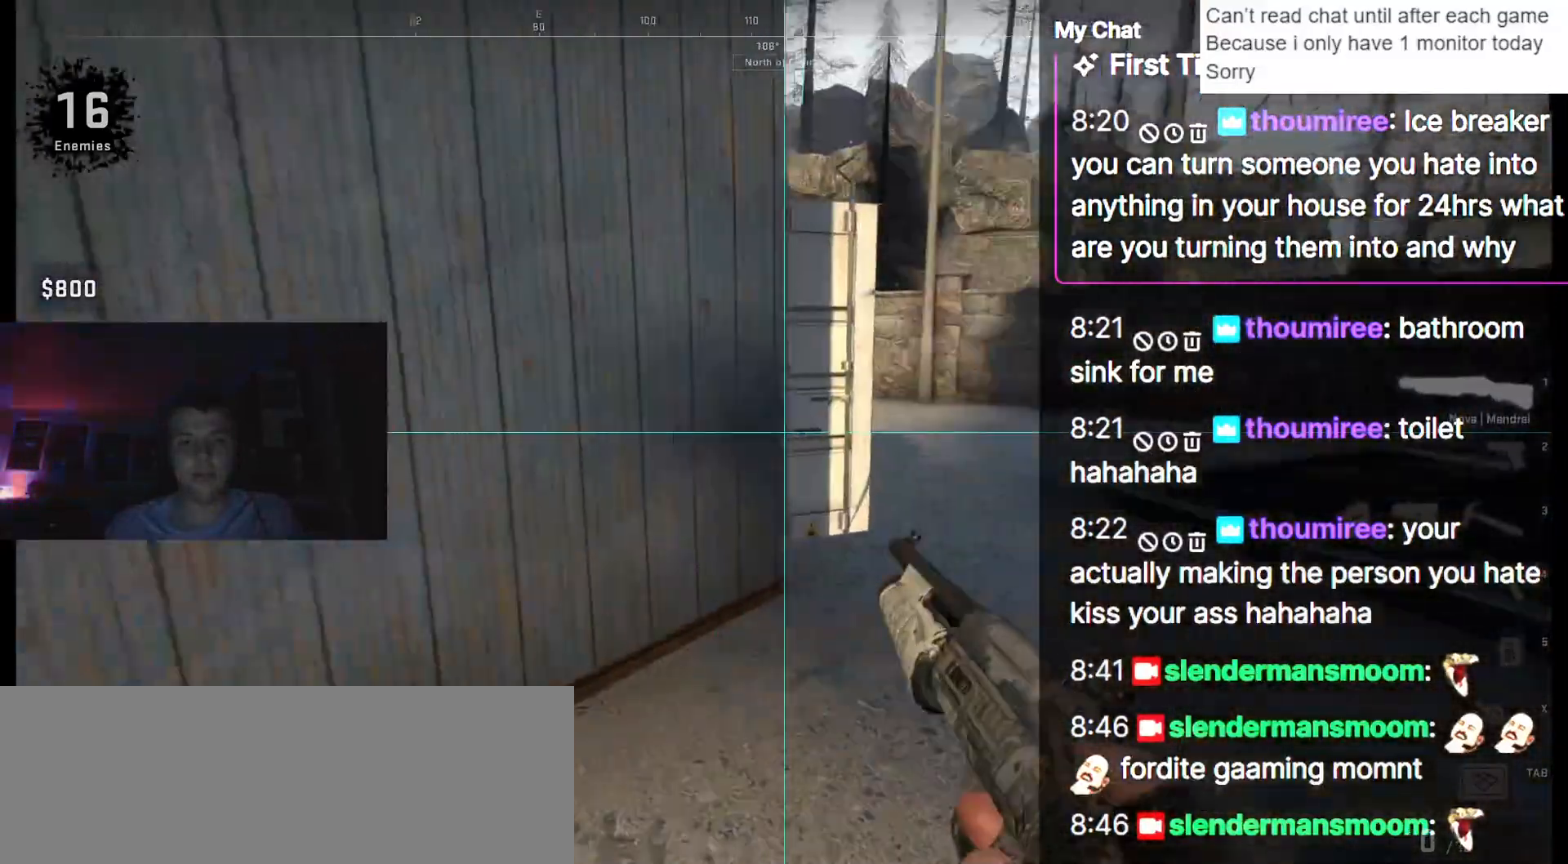
{"keys": ["d", "w"], "events": [[67, "r", "down"], [150, "r", "up"], [250, "r", "down"], [300, "r", "up"], [483, "d", "down"]]}
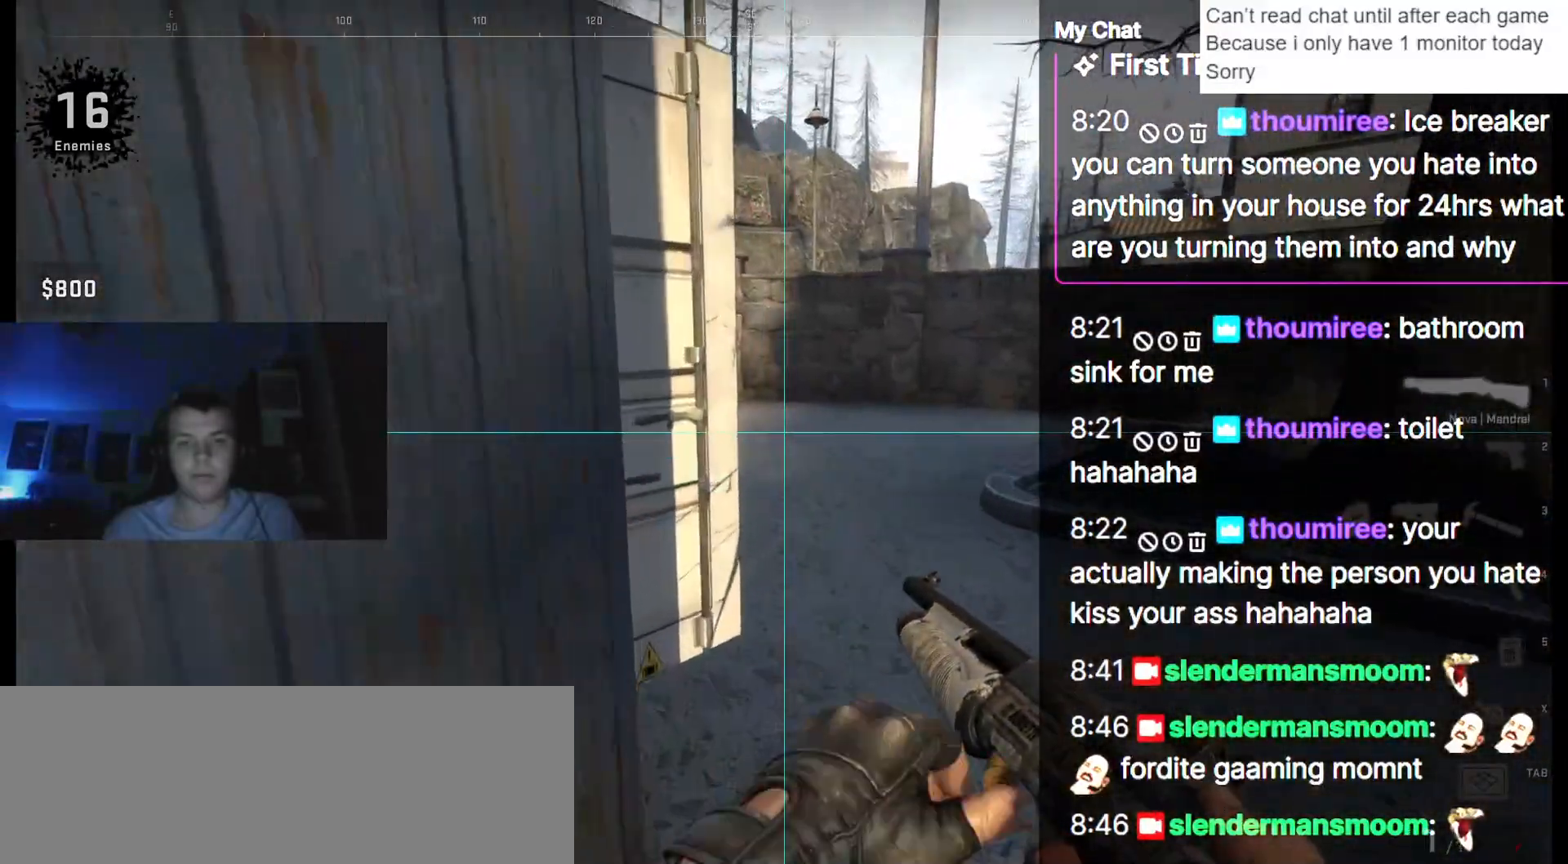
{"keys": ["w"], "events": [[300, "d", "up"]]}
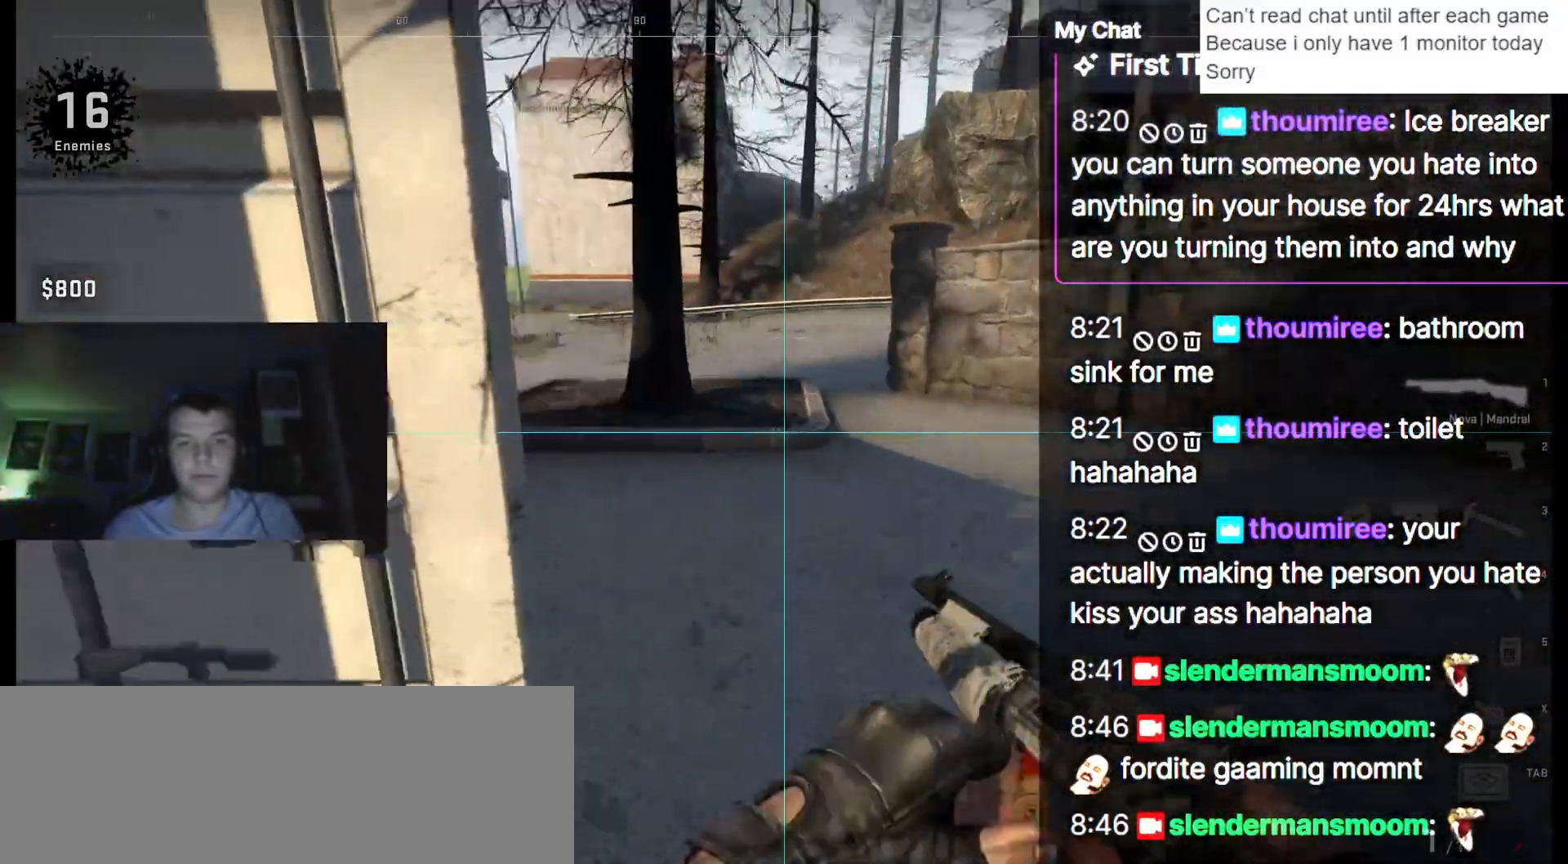
{"keys": ["w"], "events": [[83, "d", "down"], [300, "d", "up"]]}
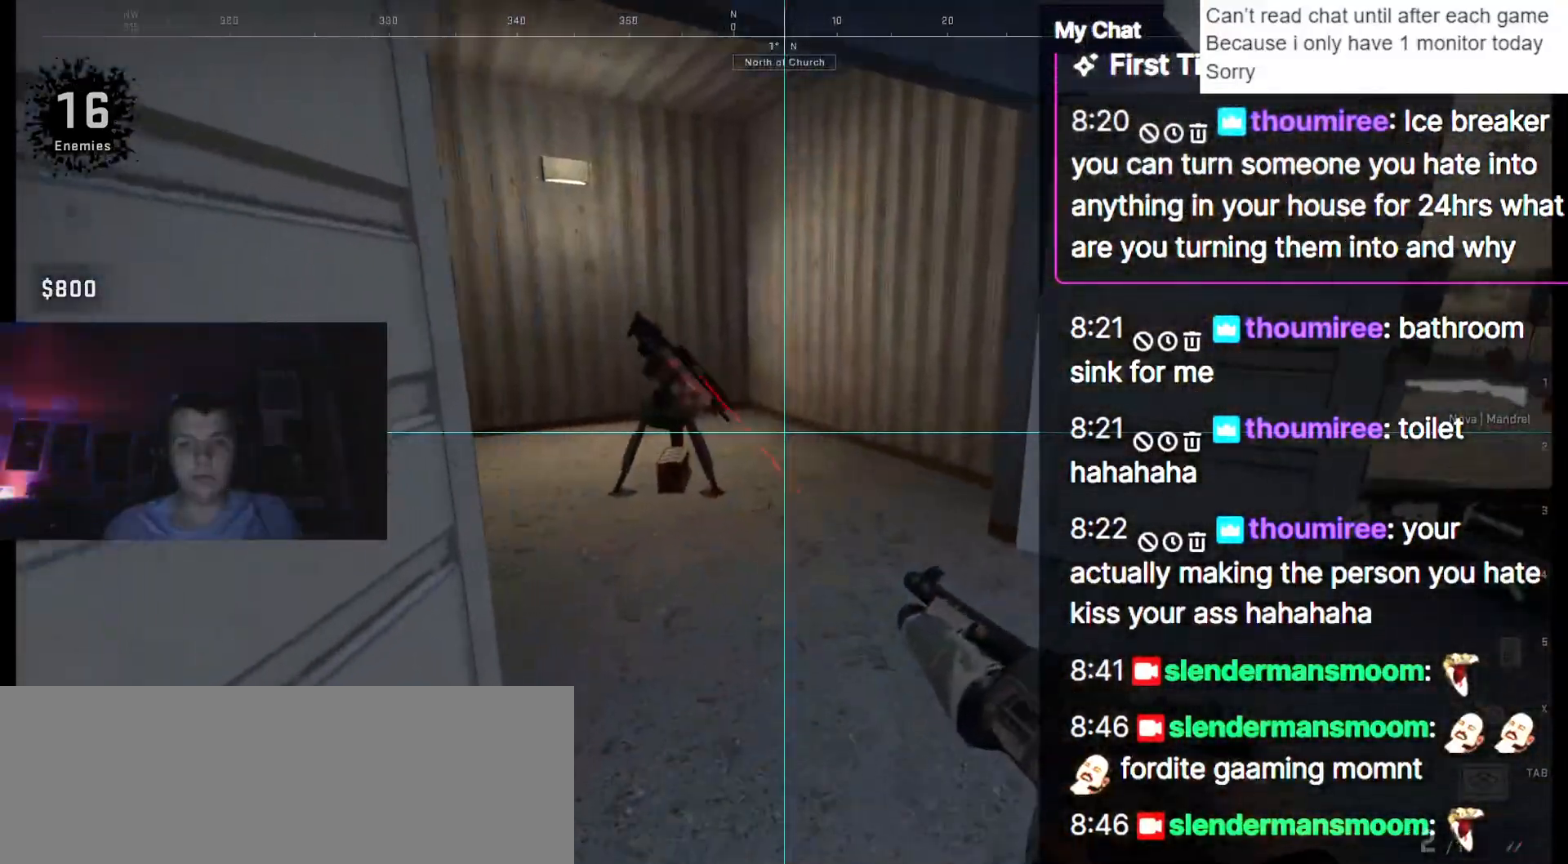
{"keys": ["d"], "events": [[83, "shift_l", "down"], [400, "d", "down"], [400, "w", "up"], [500, "shift_l", "up"]]}
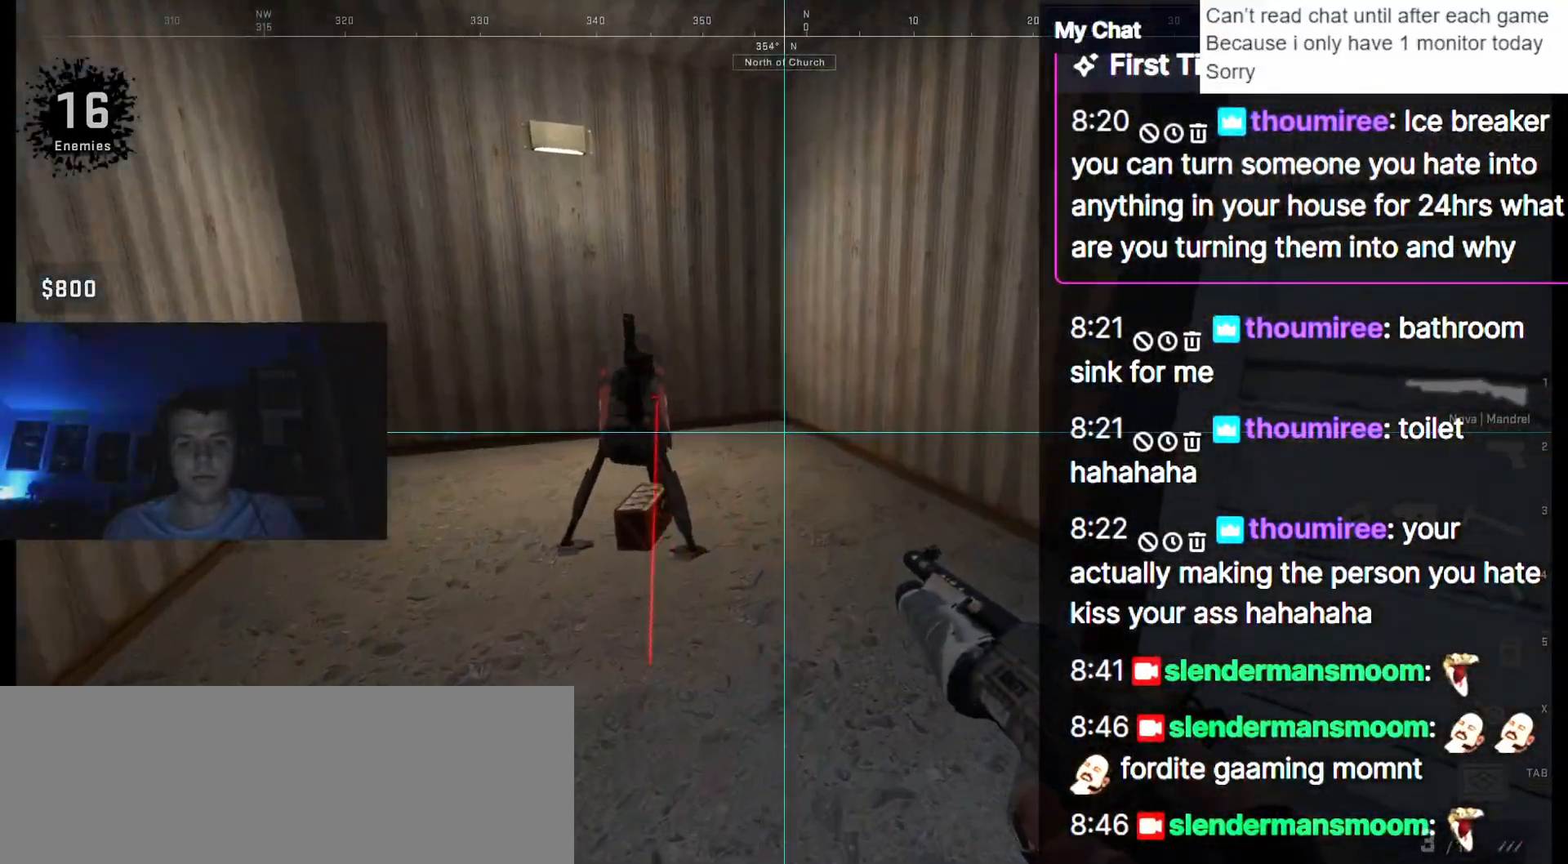
{"keys": ["d", "w"], "events": [[233, "w", "down"]]}
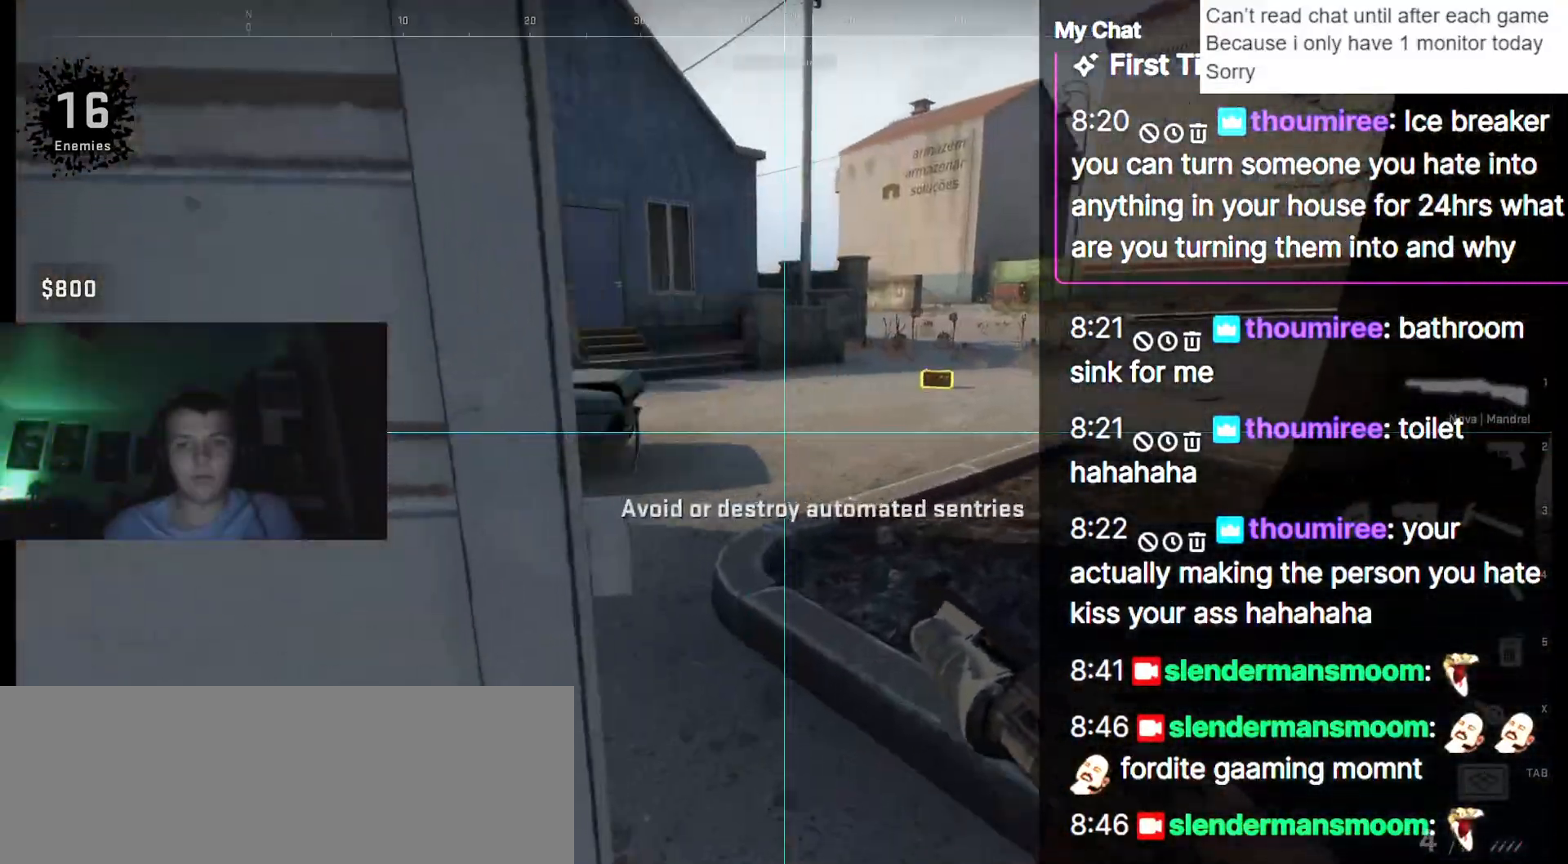
{"keys": ["w"], "events": [[333, "d", "up"]]}
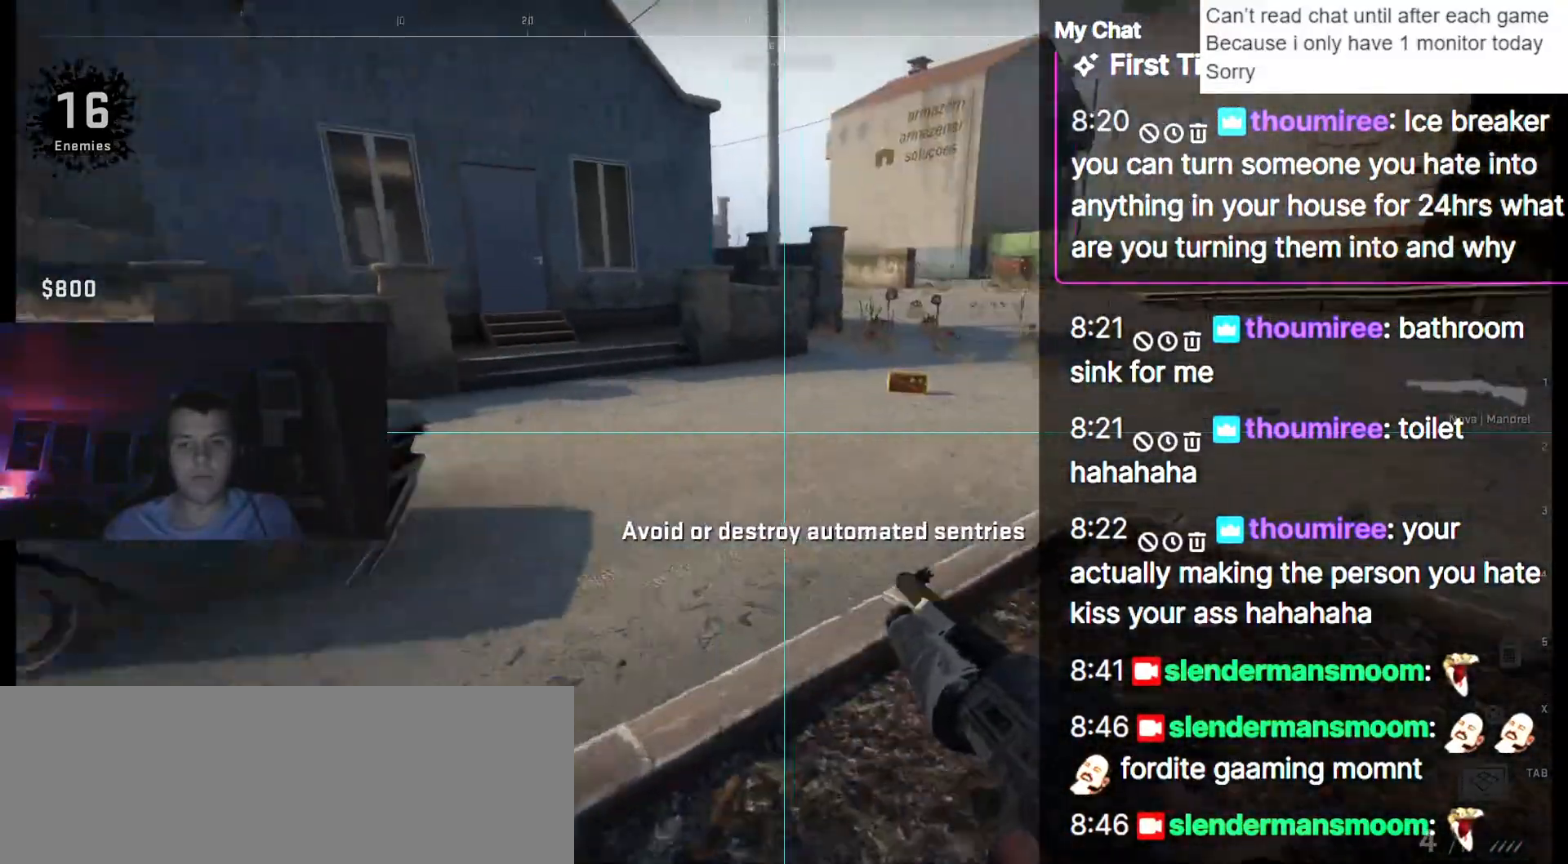
{"keys": ["a"], "events": [[300, "a", "down"], [383, "w", "up"]]}
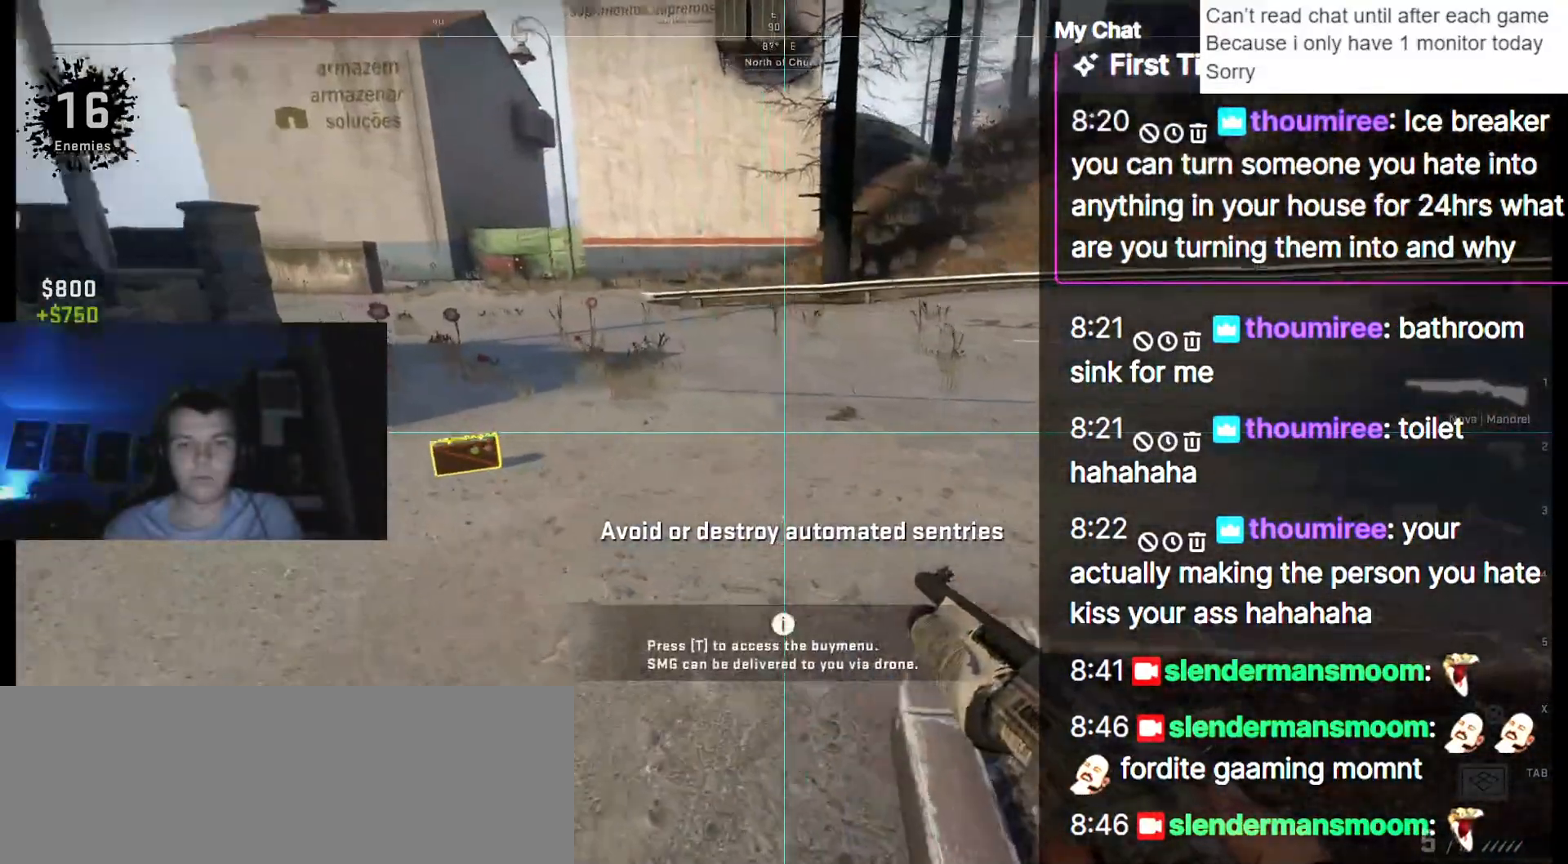
{"keys": ["a"], "events": []}
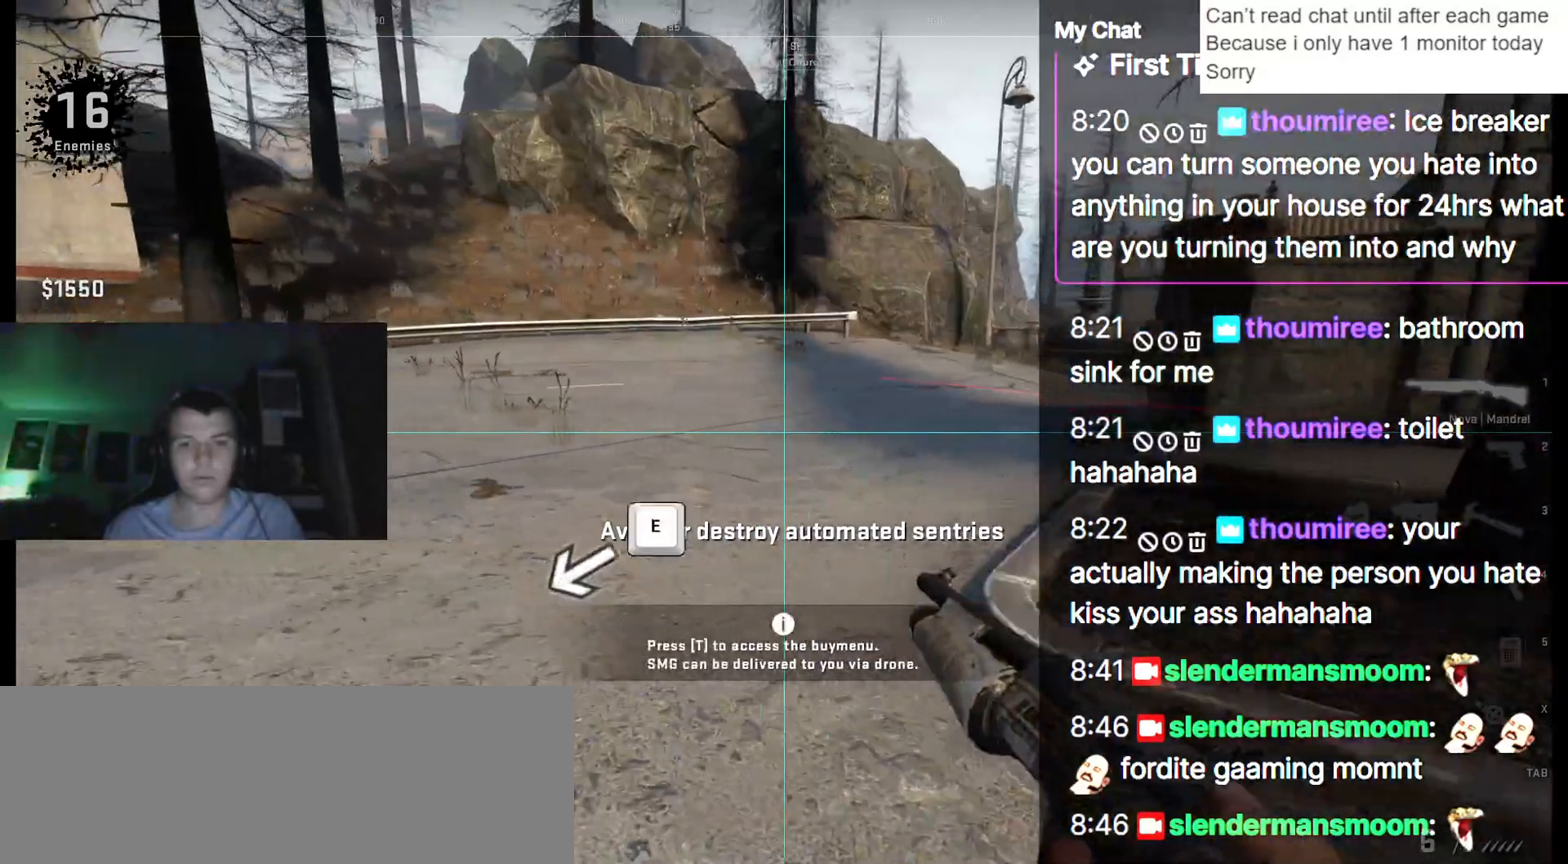
{"keys": ["w"], "events": [[350, "w", "down"], [500, "a", "up"]]}
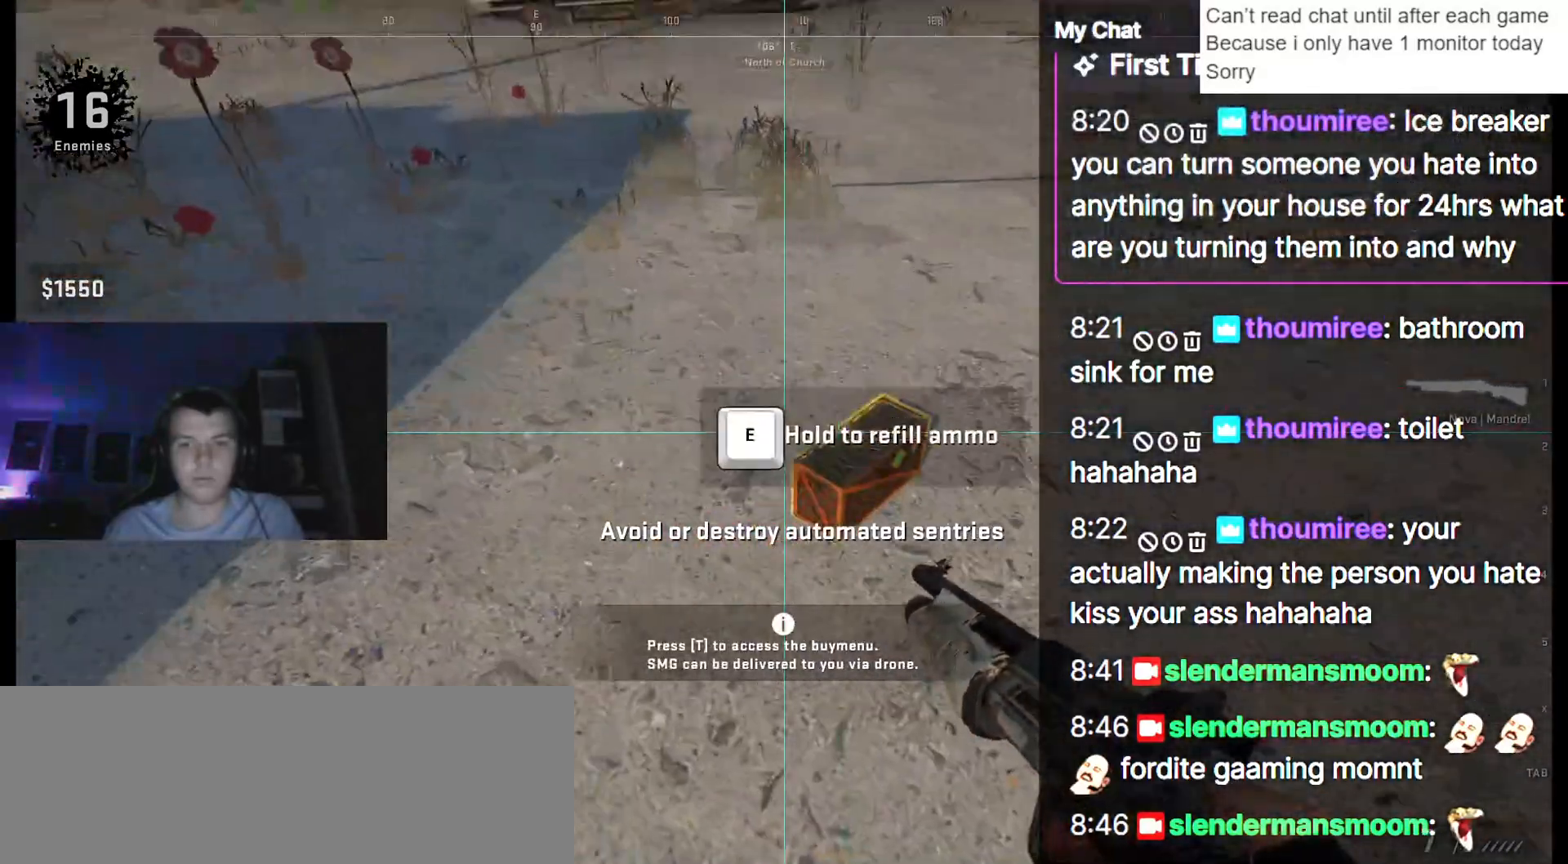
{"keys": ["e"], "events": [[50, "w", "up"], [133, "w", "down"], [267, "w", "up"], [317, "e", "down"], [367, "e", "up"], [467, "e", "down"]]}
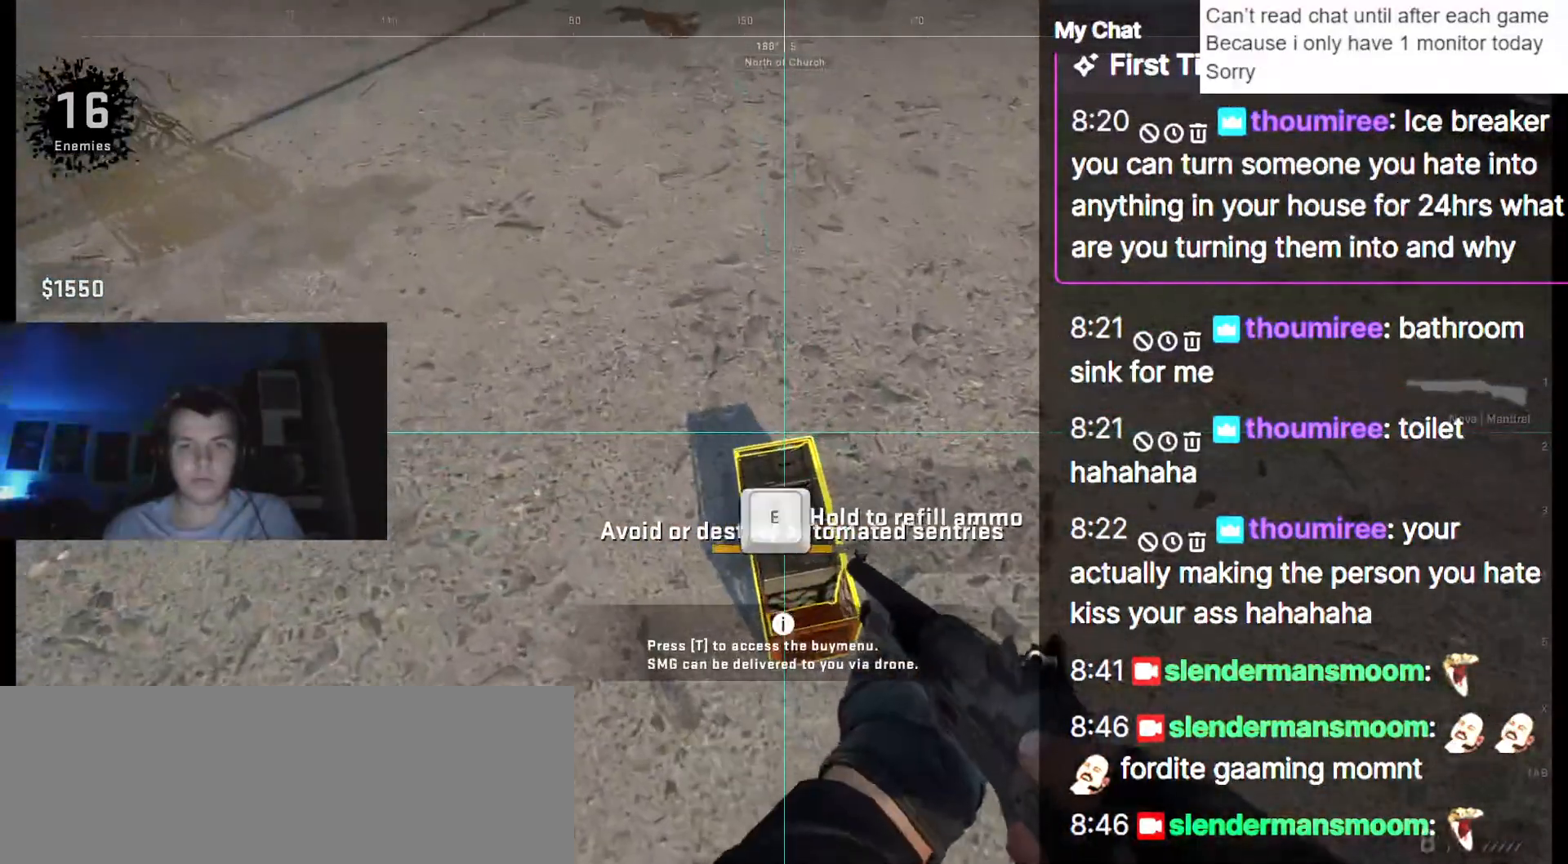
{"keys": [], "events": [[100, "e", "up"], [183, "e", "down"], [233, "e", "up"], [333, "e", "down"], [467, "e", "up"]]}
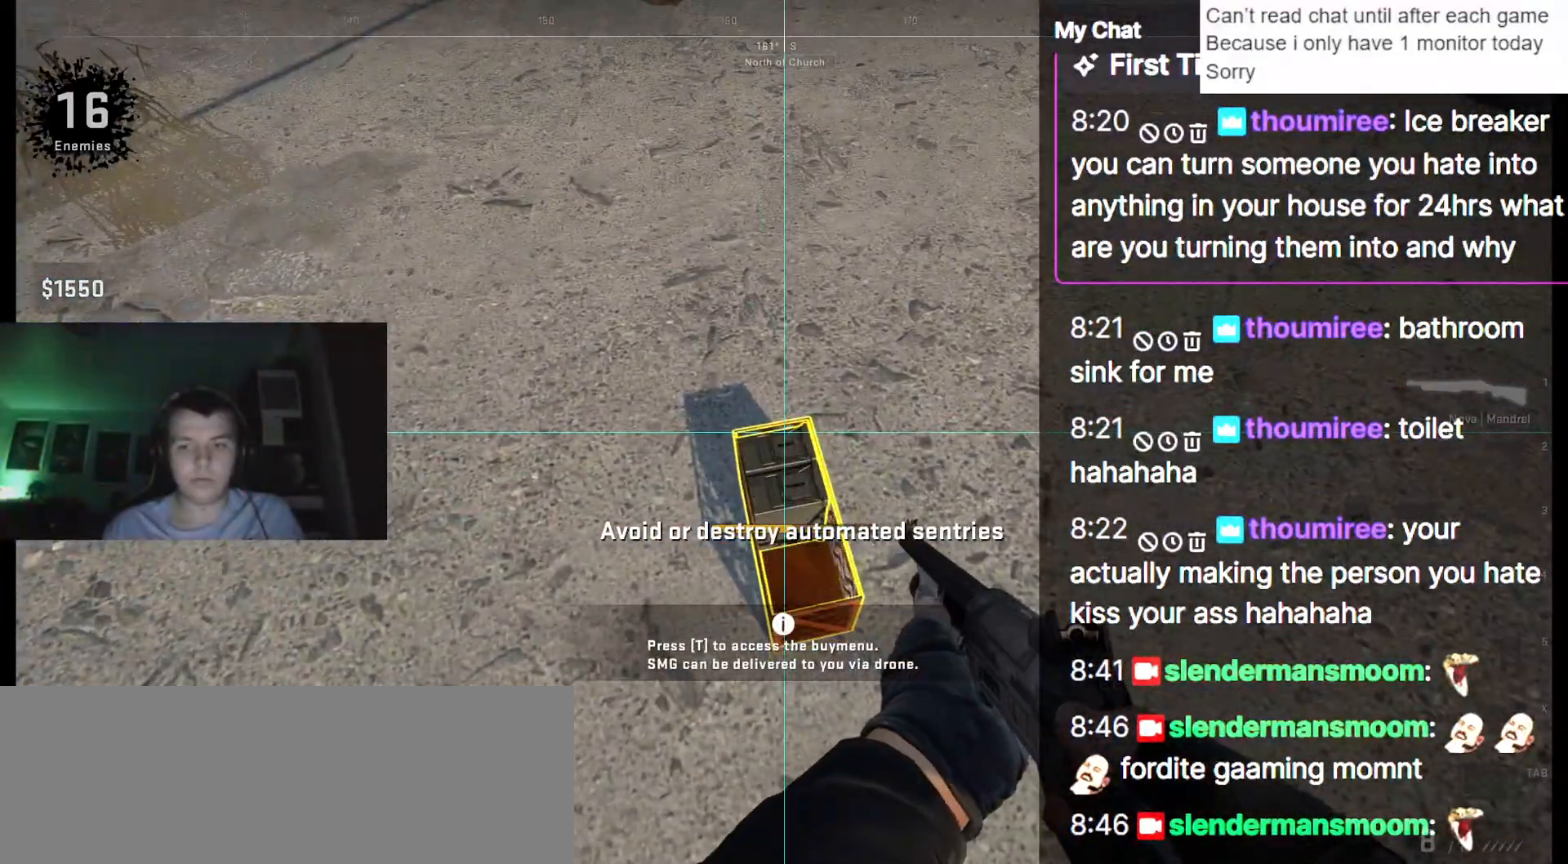
{"keys": [], "events": [[17, "e", "down"], [100, "e", "up"], [200, "e", "down"], [300, "e", "up"], [383, "e", "down"], [433, "e", "up"]]}
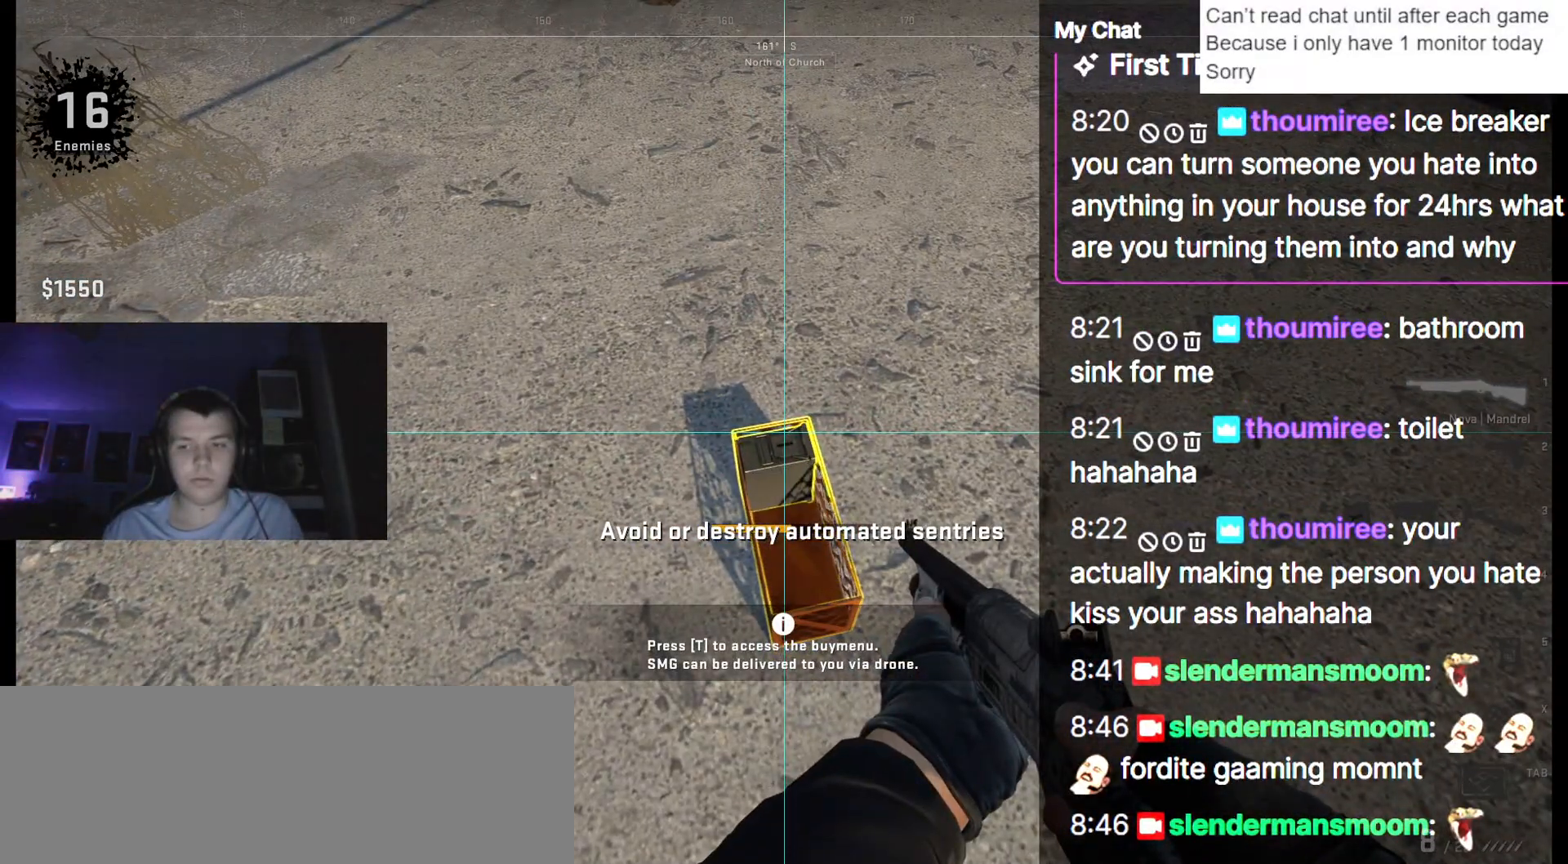
{"keys": [], "events": [[17, "e", "down"], [117, "e", "up"], [200, "e", "down"], [300, "e", "up"], [400, "e", "down"], [483, "e", "up"]]}
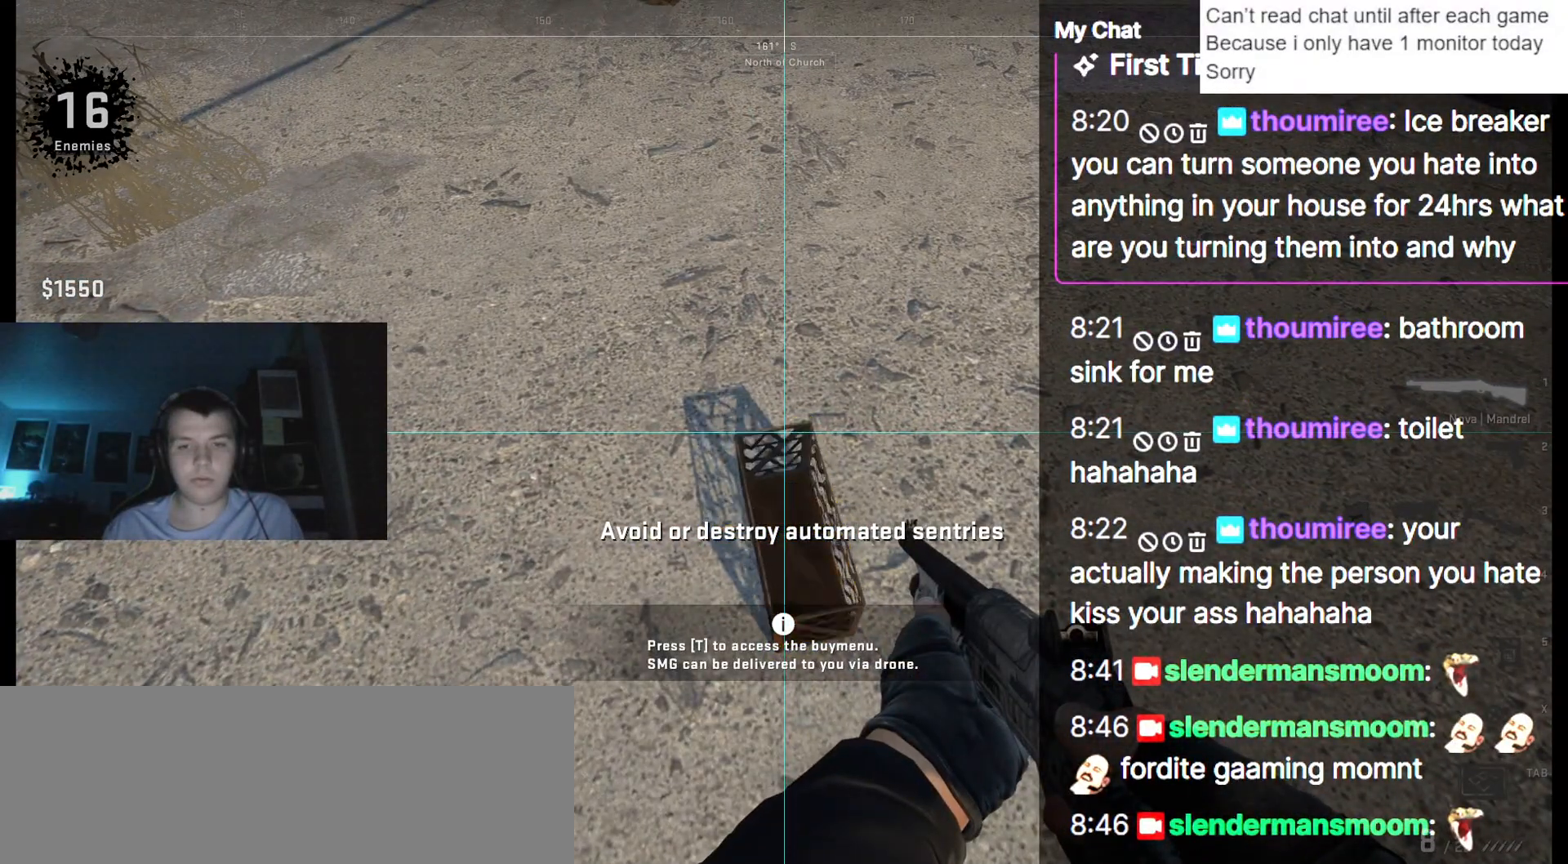
{"keys": ["a", "w"], "events": [[83, "e", "down"], [167, "e", "up"], [267, "e", "down"], [350, "a", "down"], [350, "e", "up"], [500, "w", "down"]]}
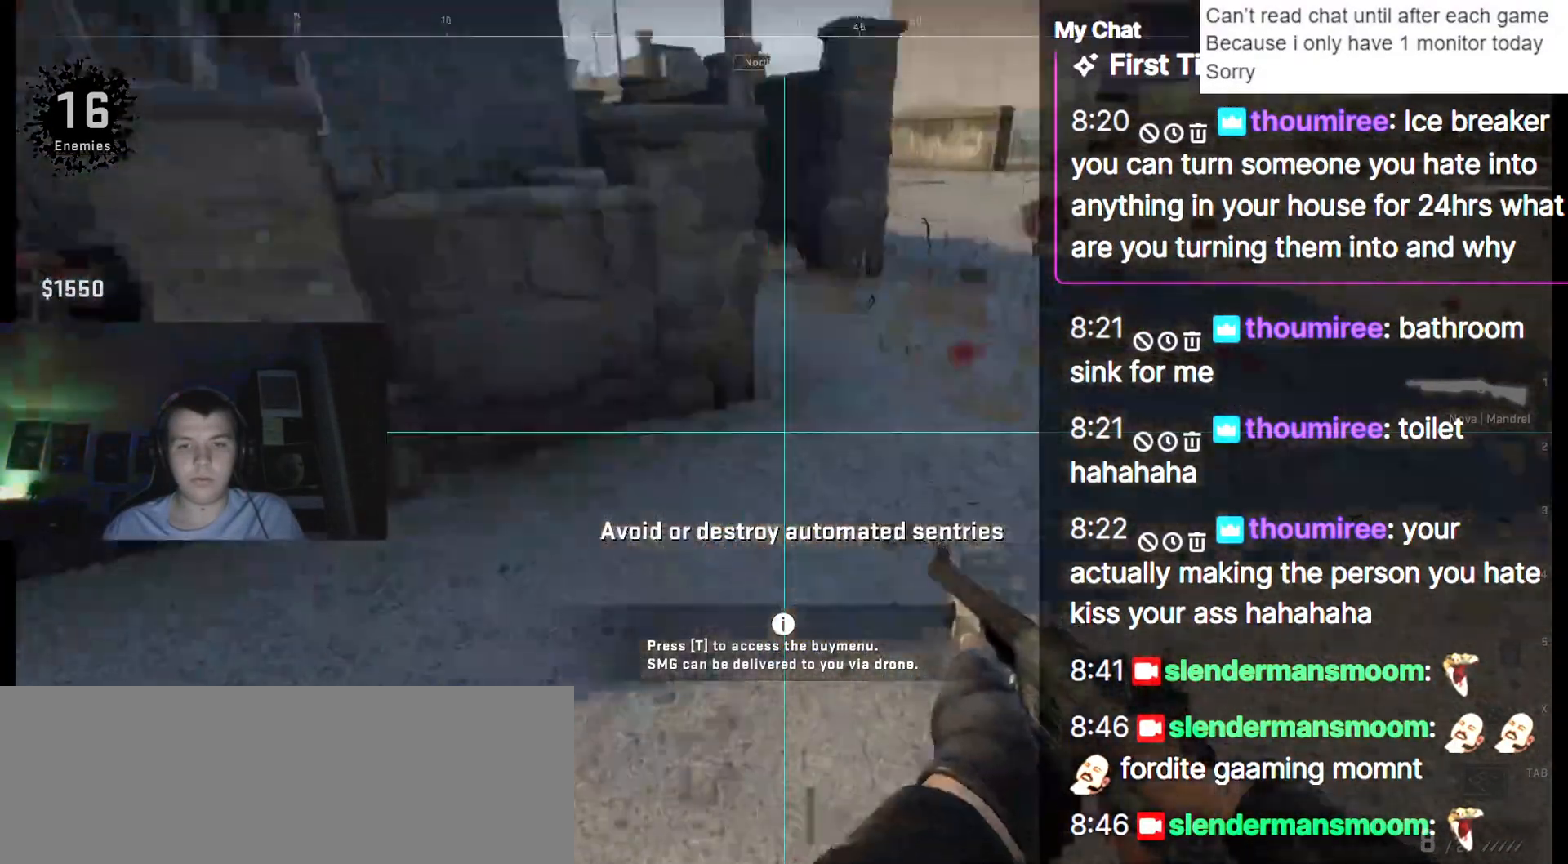
{"keys": ["a", "w"], "events": []}
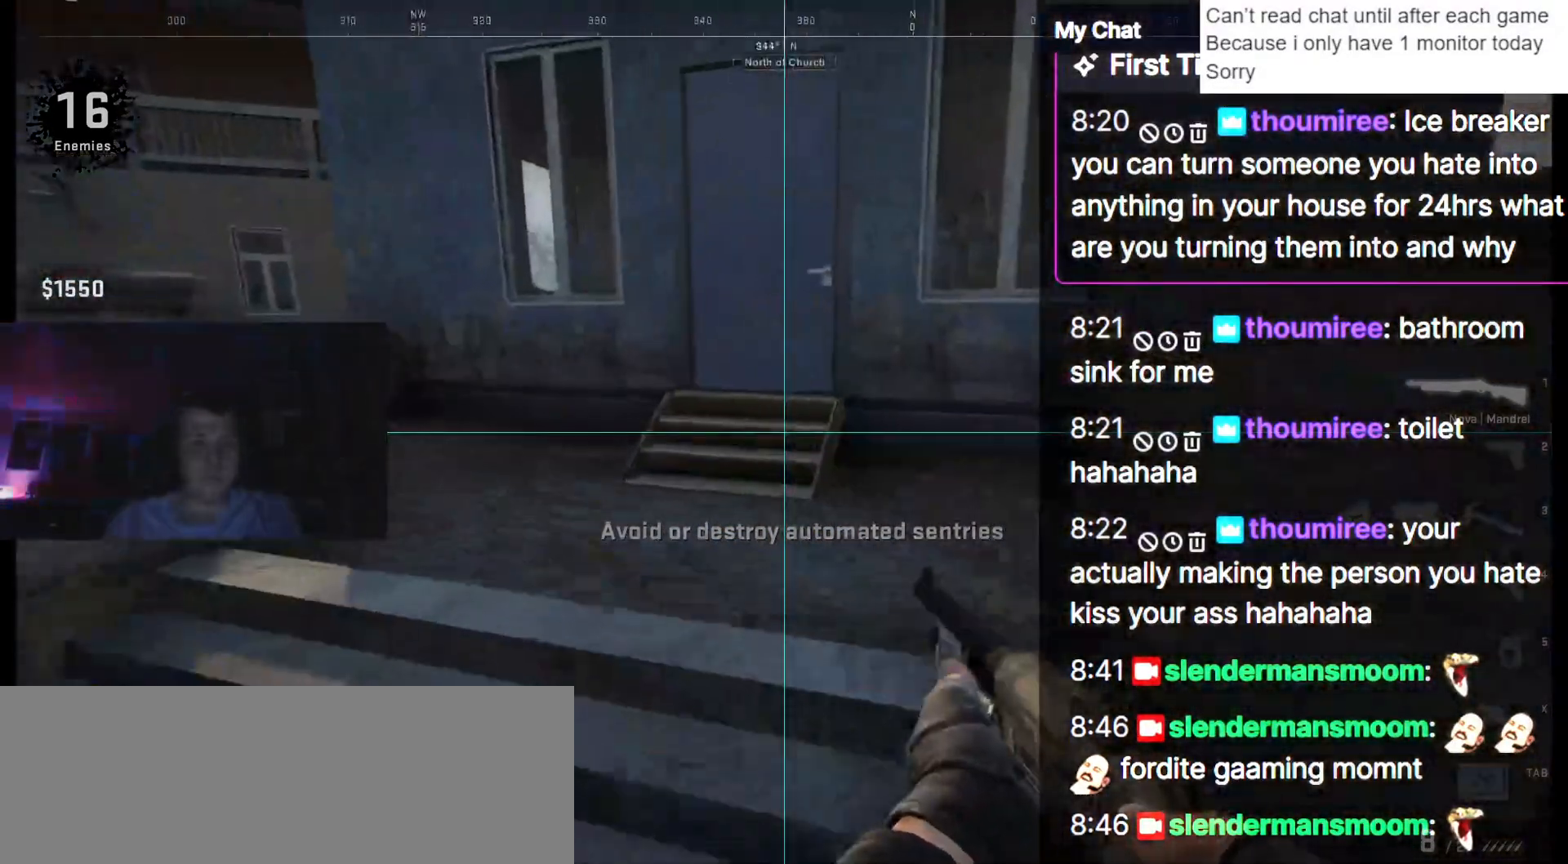
{"keys": ["d", "w"], "events": [[100, "a", "up"], [233, "d", "down"]]}
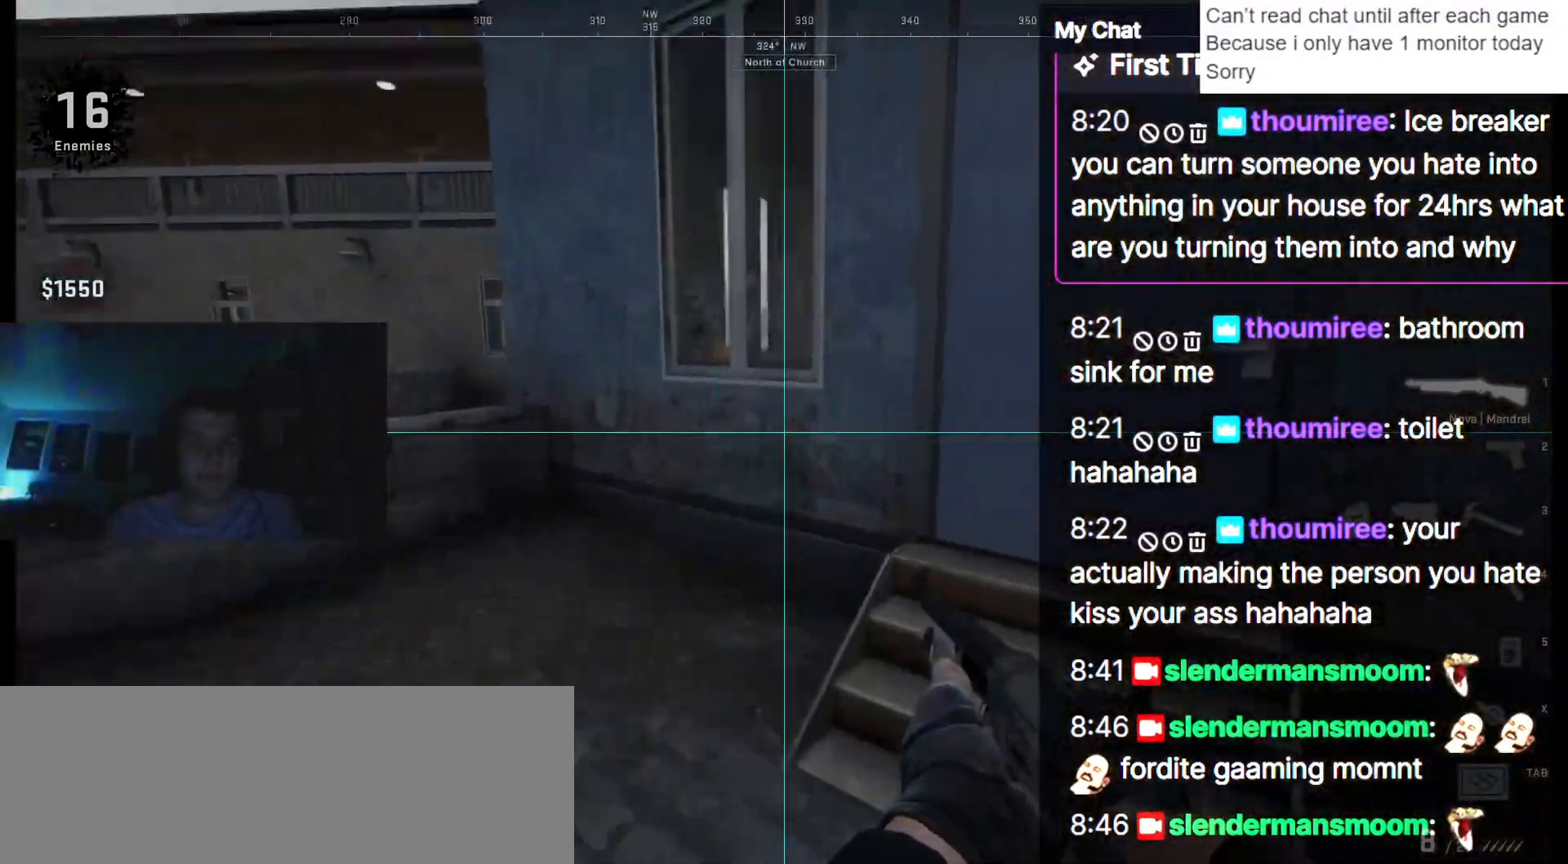
{"keys": ["shift_l", "w"], "events": [[17, "d", "up"], [150, "e", "down"], [250, "shift_l", "down"], [300, "e", "up"]]}
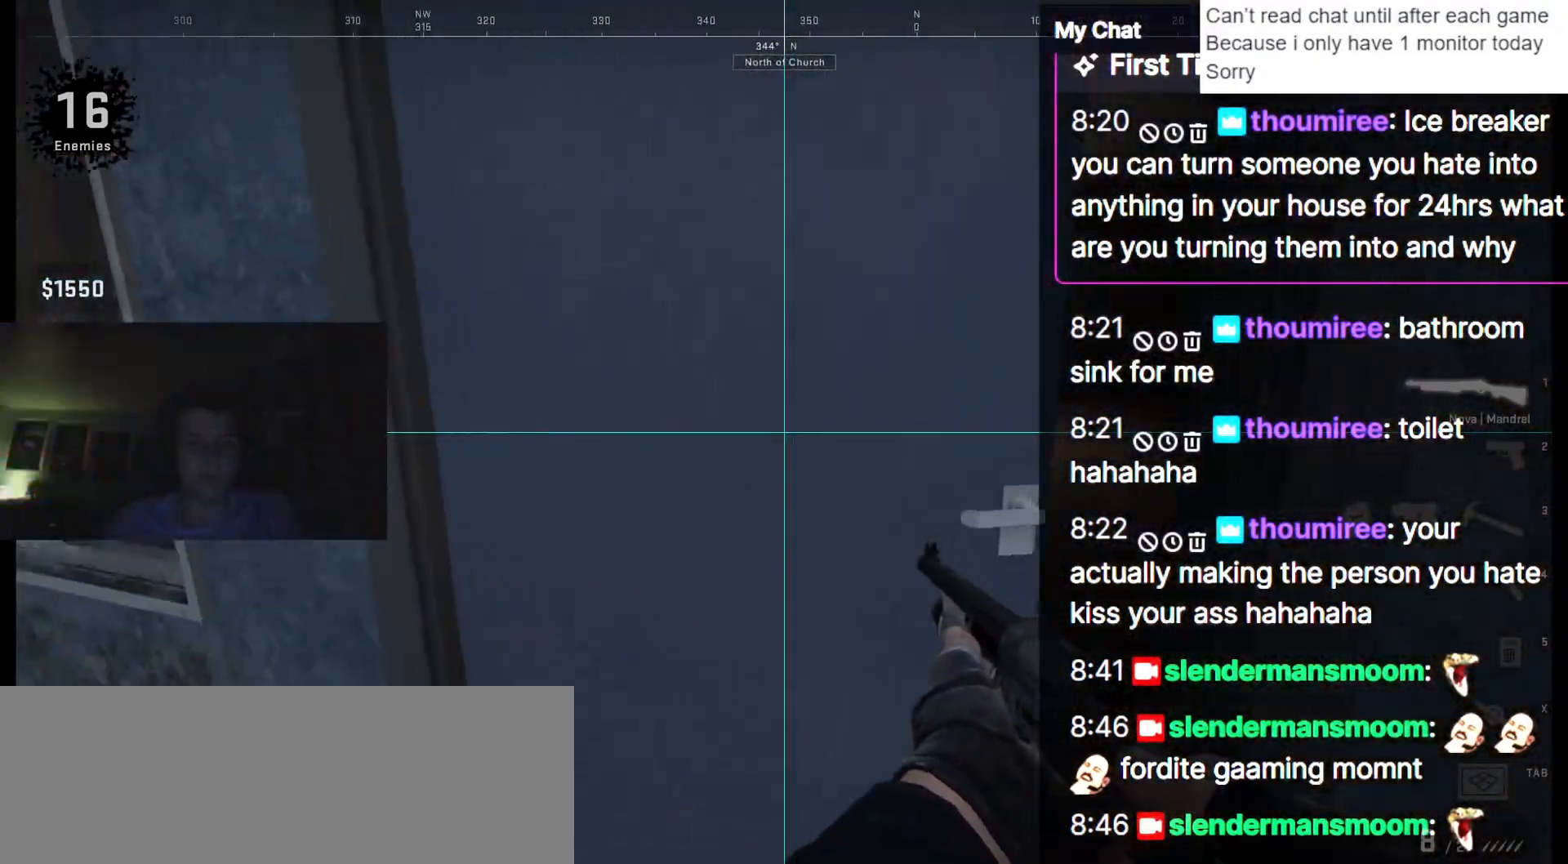
{"keys": ["d", "shift_l", "w"], "events": [[350, "d", "down"]]}
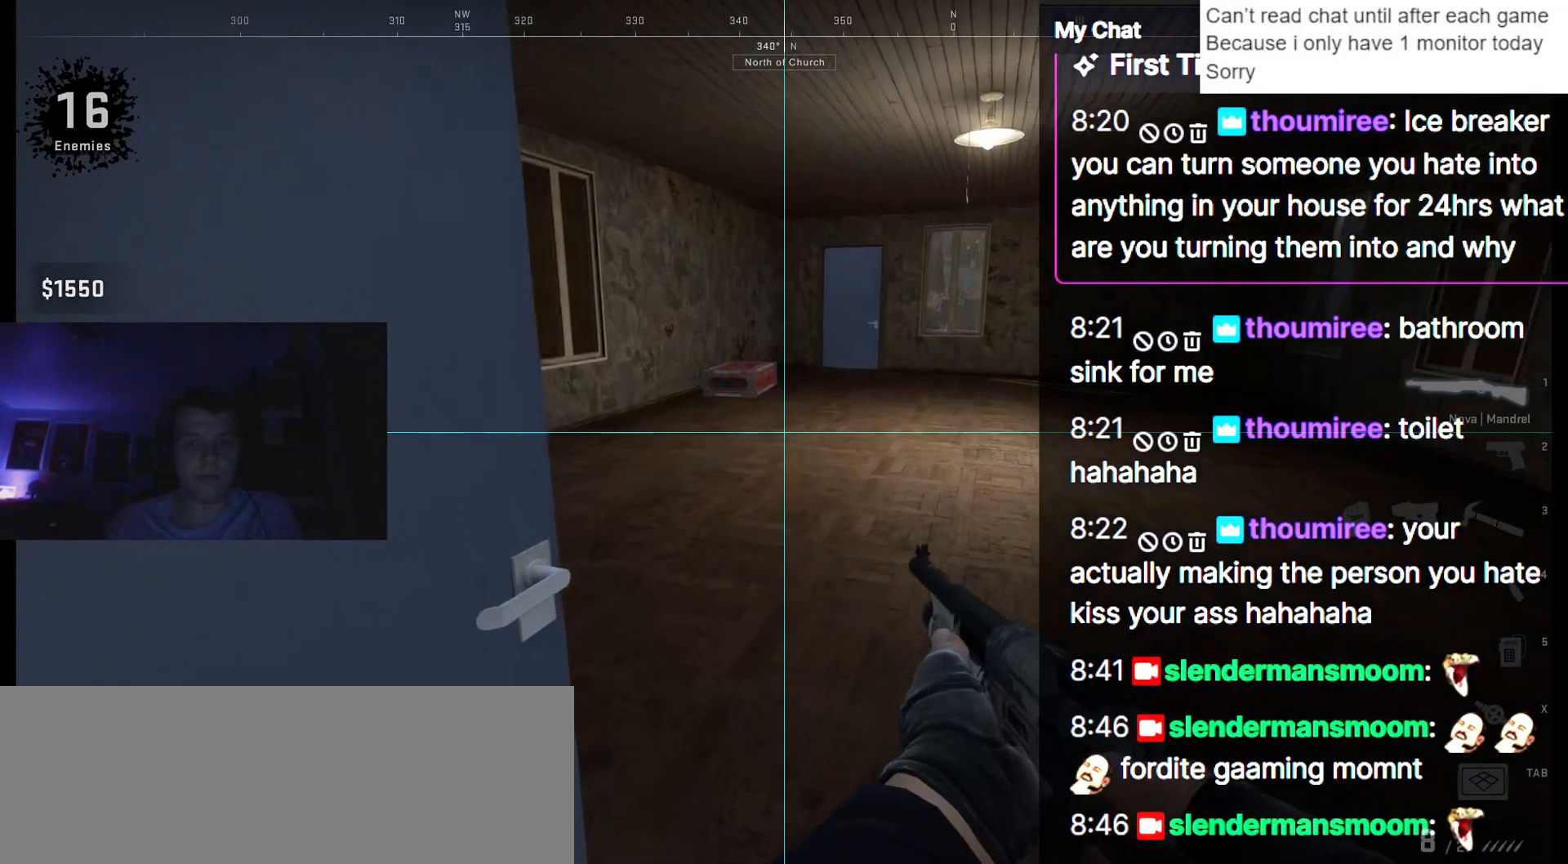
{"keys": ["w"], "events": [[317, "d", "up"], [500, "shift_l", "up"]]}
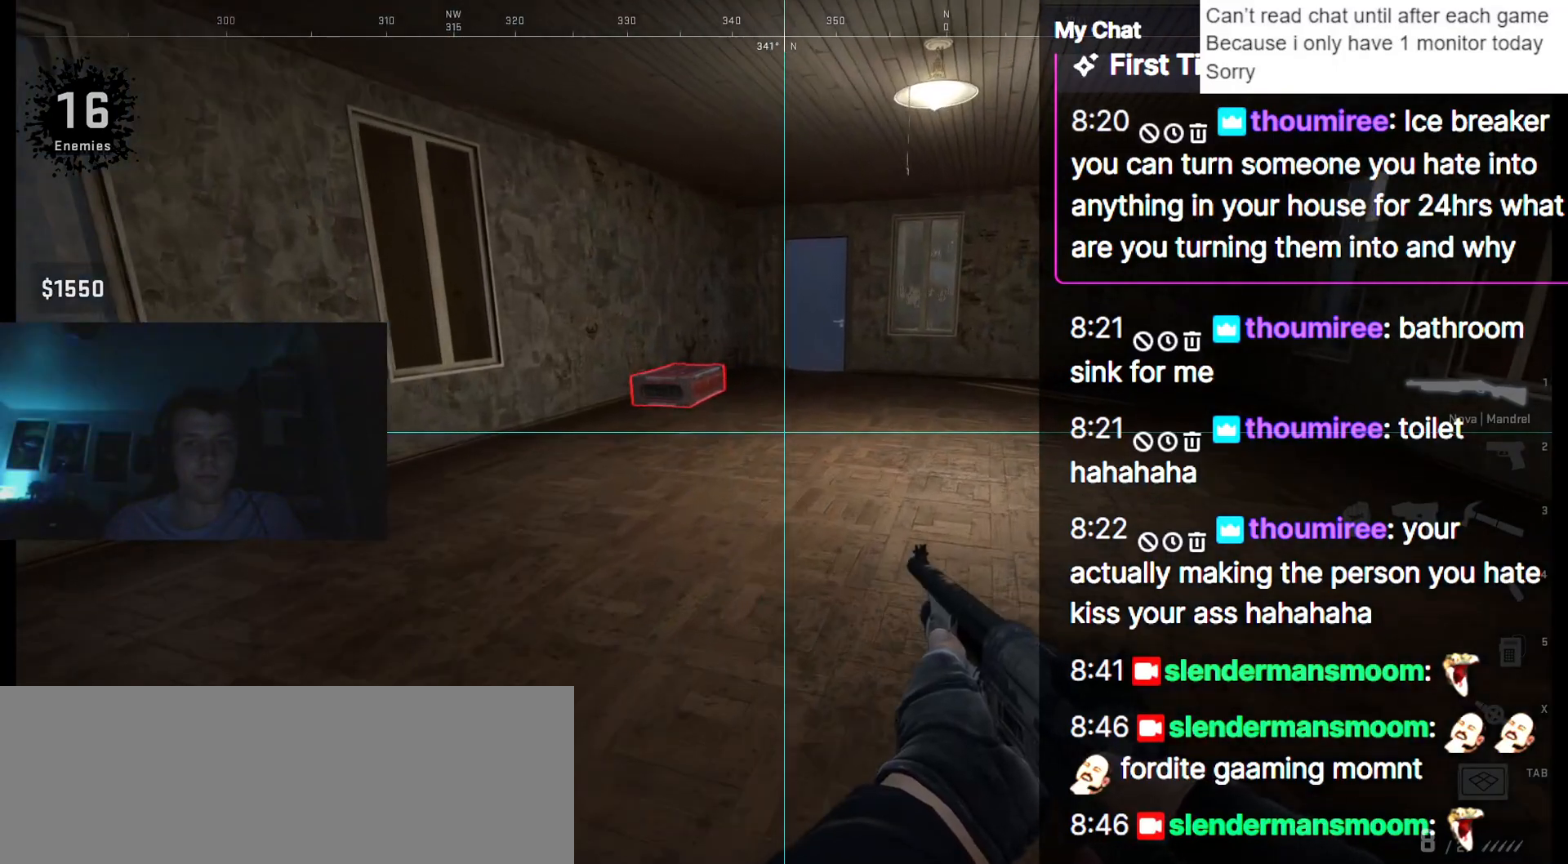
{"keys": ["w"], "events": []}